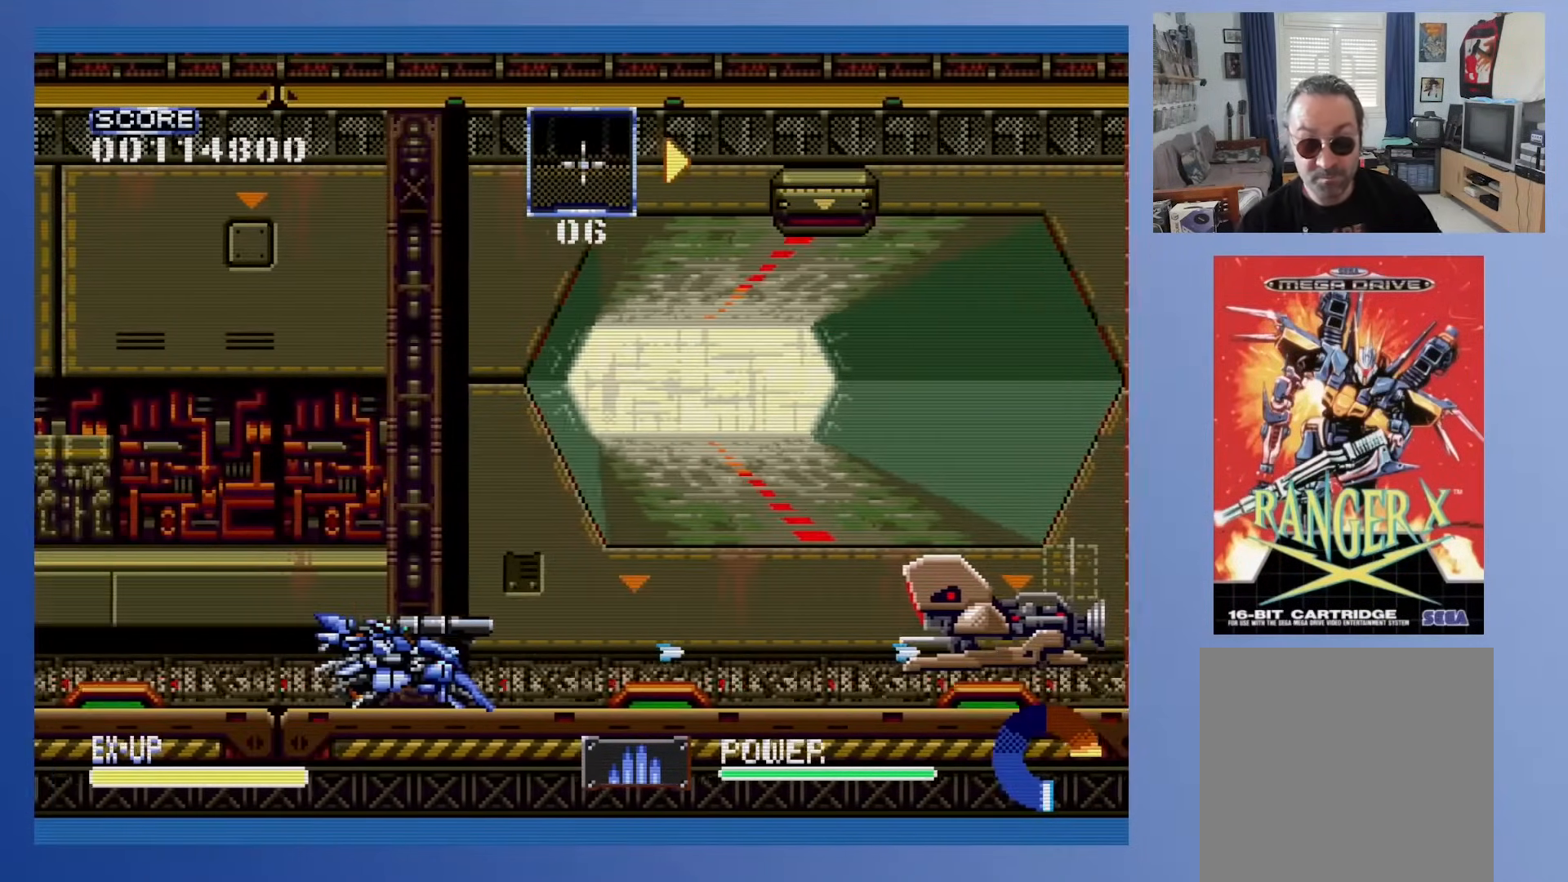
Gameplay with a controller (Xbox layout); each line is a JSON object with the inputs held at the frame after it. "events" lists button and stick changes between this image and that frame as [ms after this image, input, new state], when the widget could be followed in between. Not read: B L3 R3 left_stick right_stick.
{"buttons": ["DPAD_DOWN", "DPAD_LEFT"], "events": [[100, "DPAD_LEFT", "down"], [250, "DPAD_LEFT", "up"], [433, "DPAD_LEFT", "down"]]}
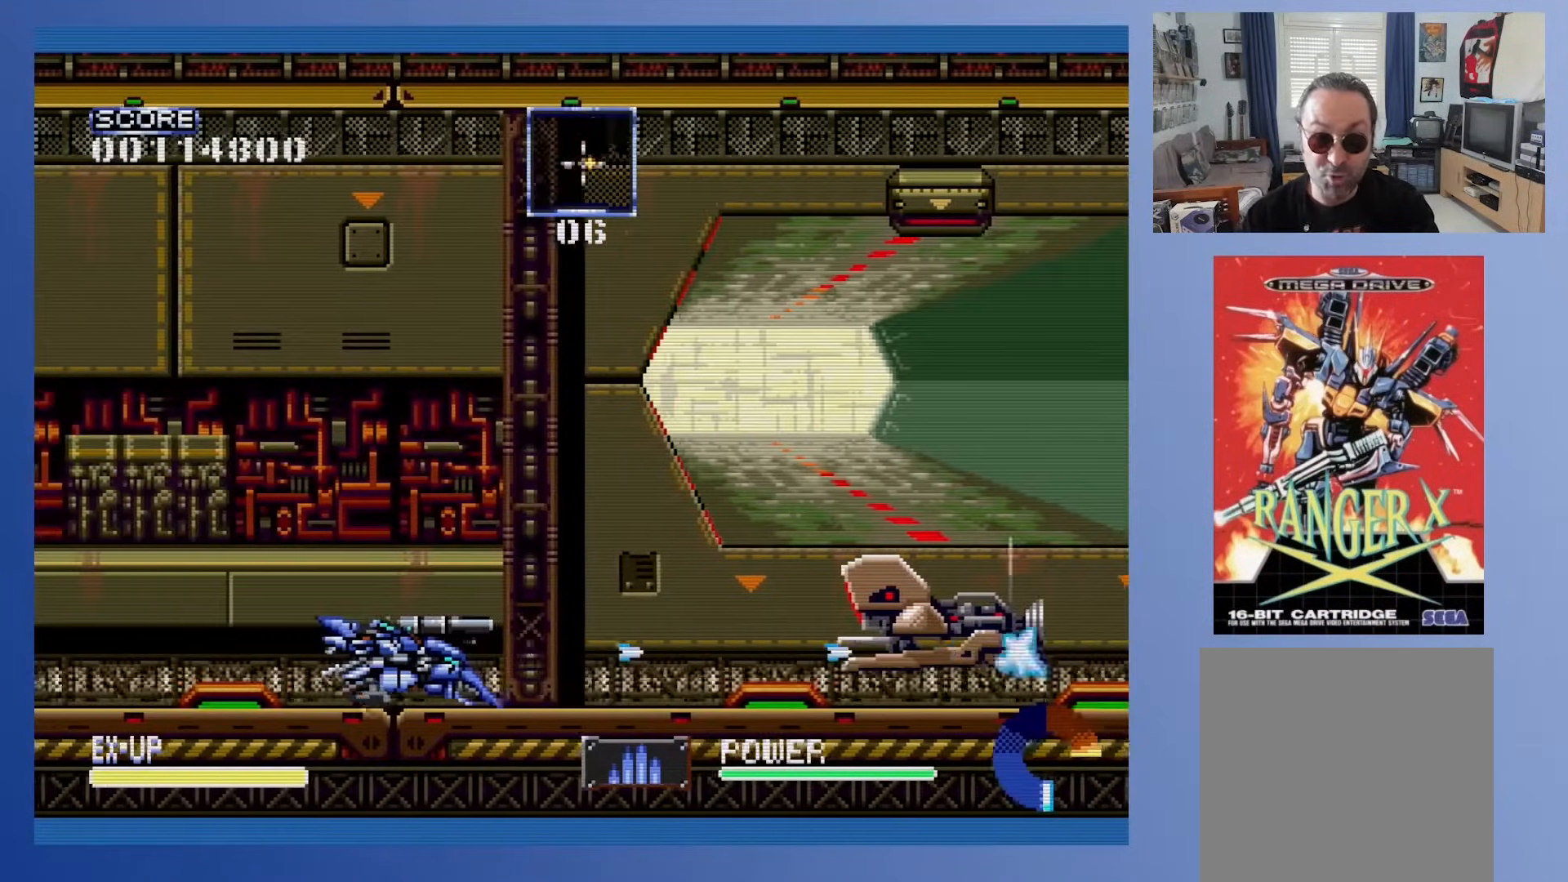
{"buttons": ["DPAD_DOWN"], "events": [[117, "DPAD_LEFT", "up"], [267, "DPAD_LEFT", "down"], [367, "DPAD_LEFT", "up"]]}
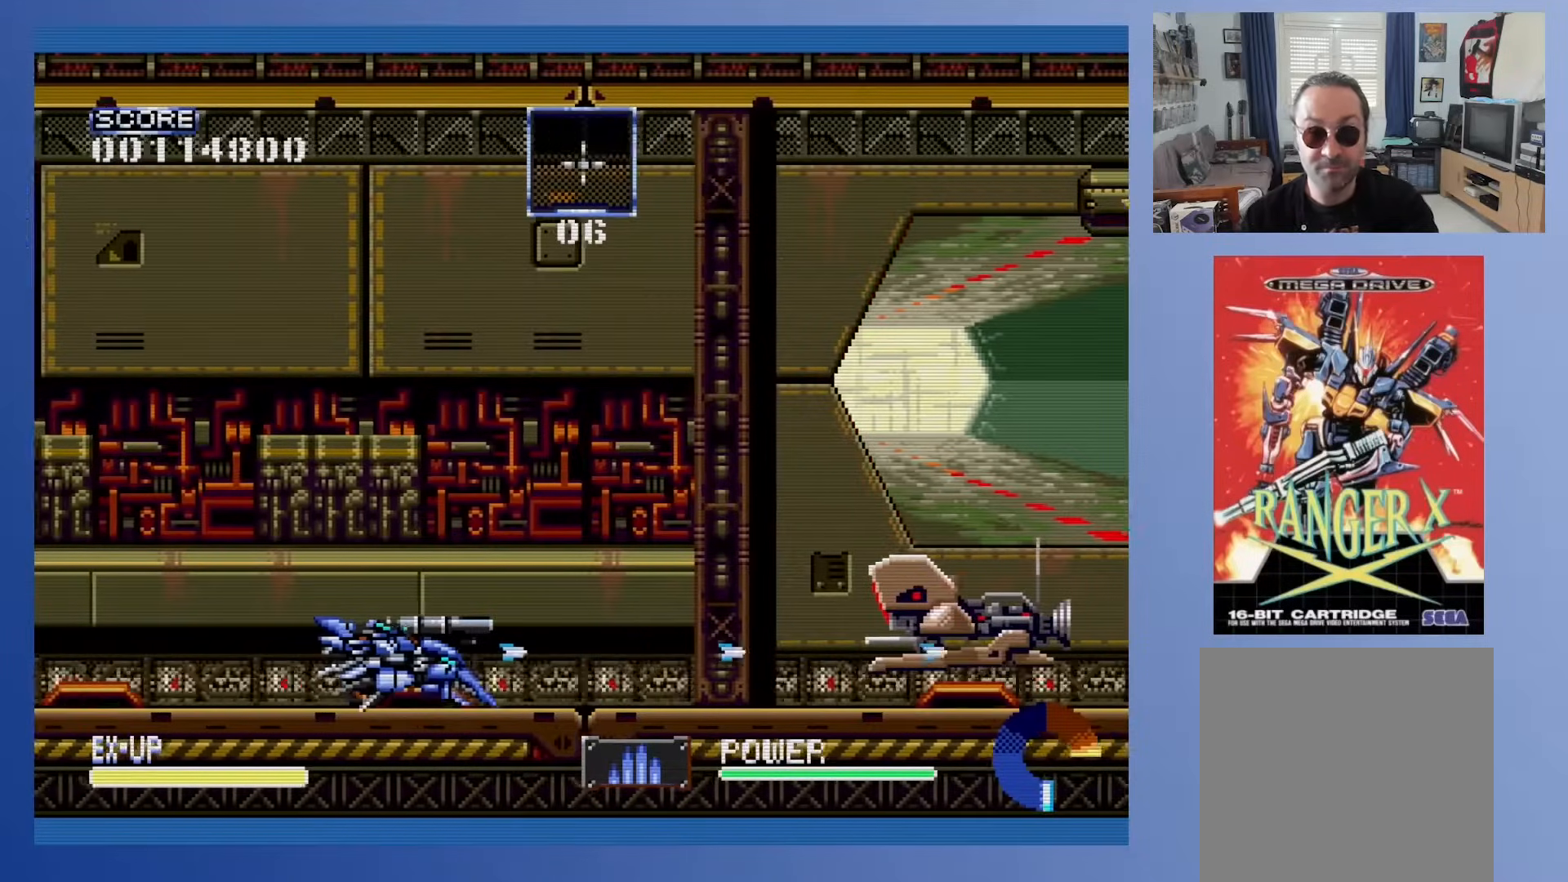
{"buttons": ["DPAD_DOWN"], "events": [[50, "DPAD_LEFT", "down"], [200, "DPAD_LEFT", "up"], [367, "DPAD_LEFT", "down"], [433, "DPAD_LEFT", "up"]]}
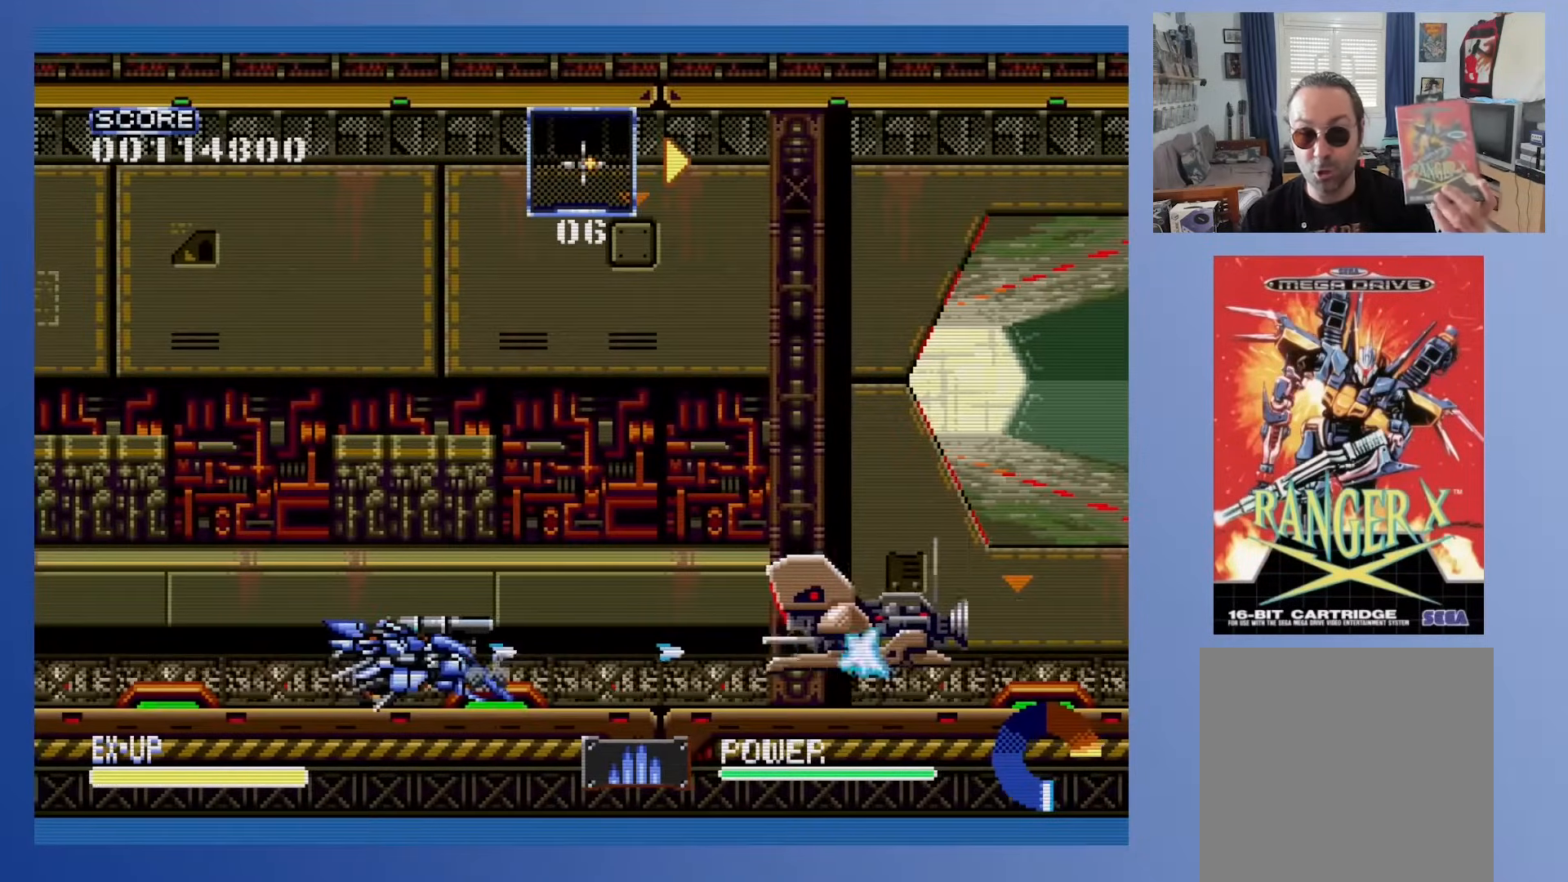
{"buttons": ["DPAD_DOWN", "DPAD_RIGHT"], "events": [[133, "DPAD_LEFT", "down"], [383, "DPAD_LEFT", "up"], [417, "DPAD_RIGHT", "down"]]}
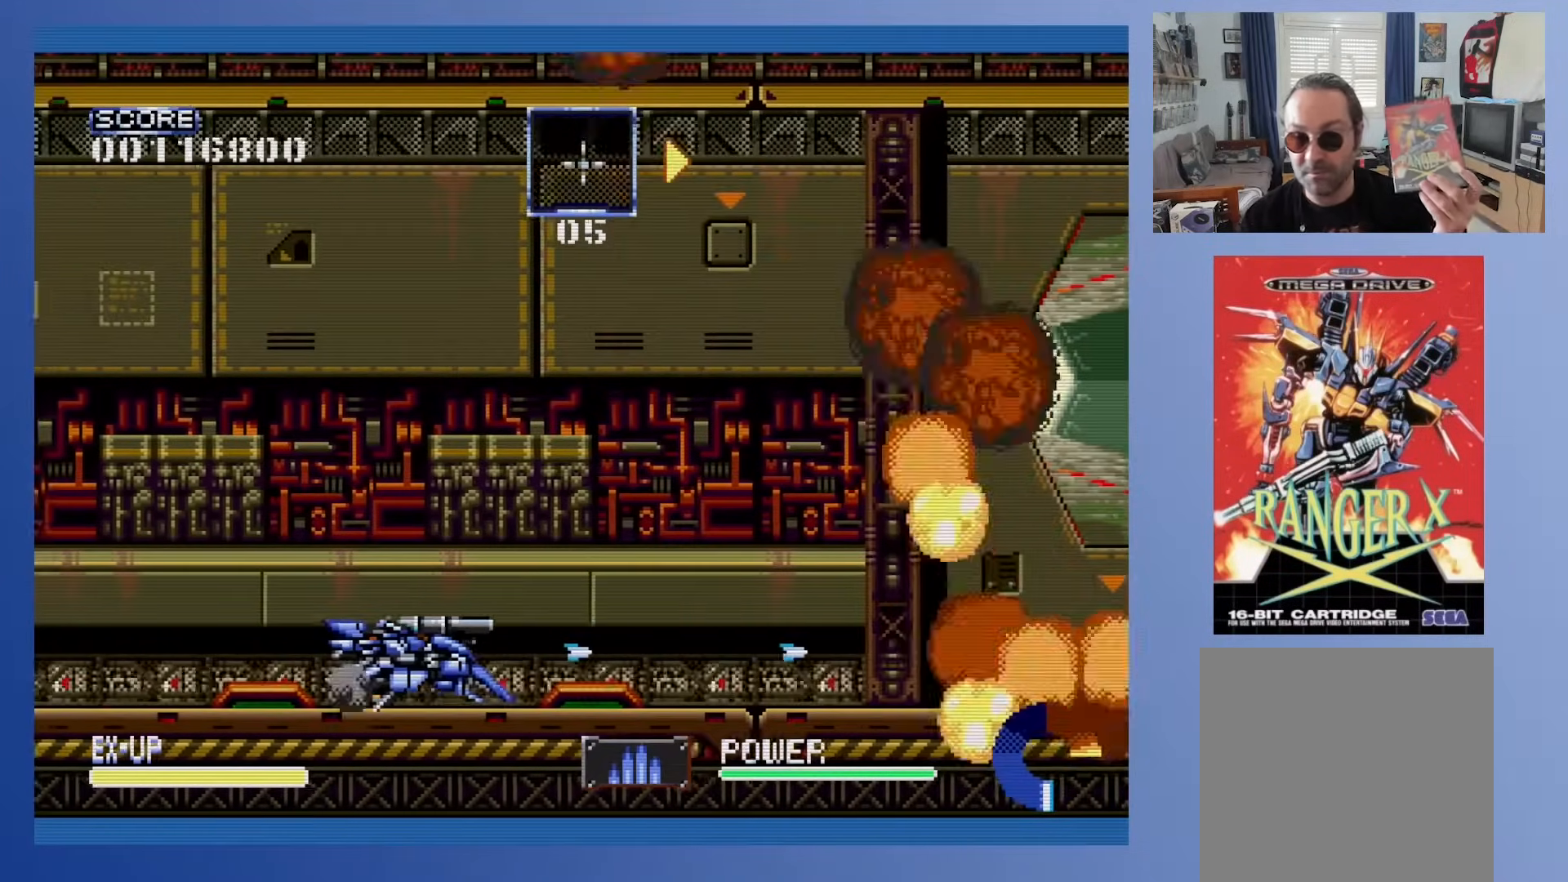
{"buttons": ["DPAD_DOWN", "DPAD_RIGHT"], "events": []}
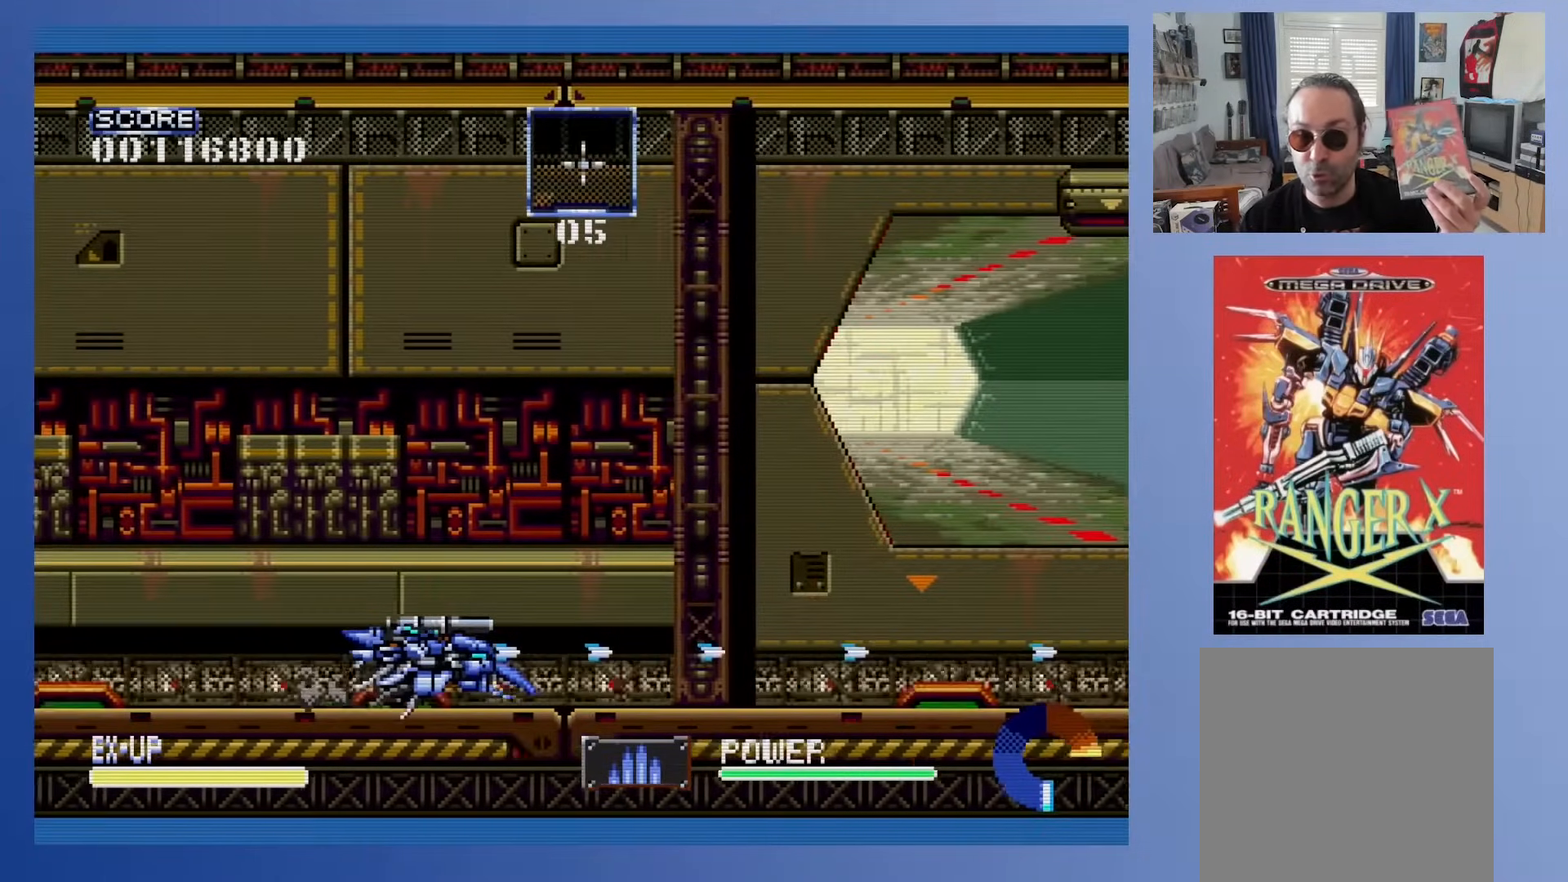
{"buttons": ["DPAD_DOWN", "DPAD_RIGHT"], "events": []}
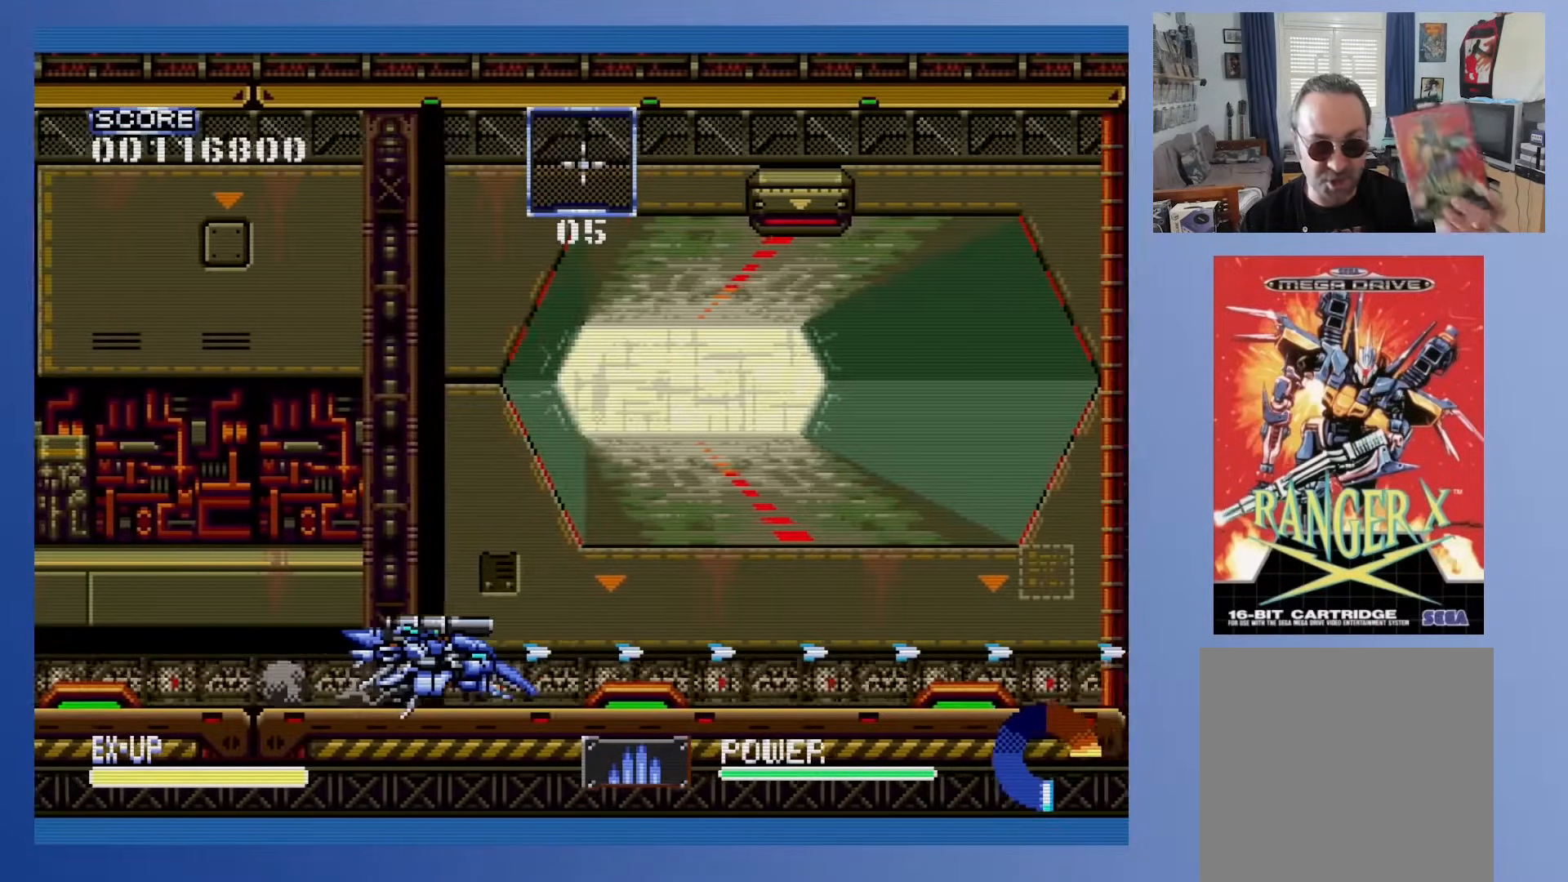
{"buttons": ["DPAD_DOWN", "DPAD_RIGHT"], "events": []}
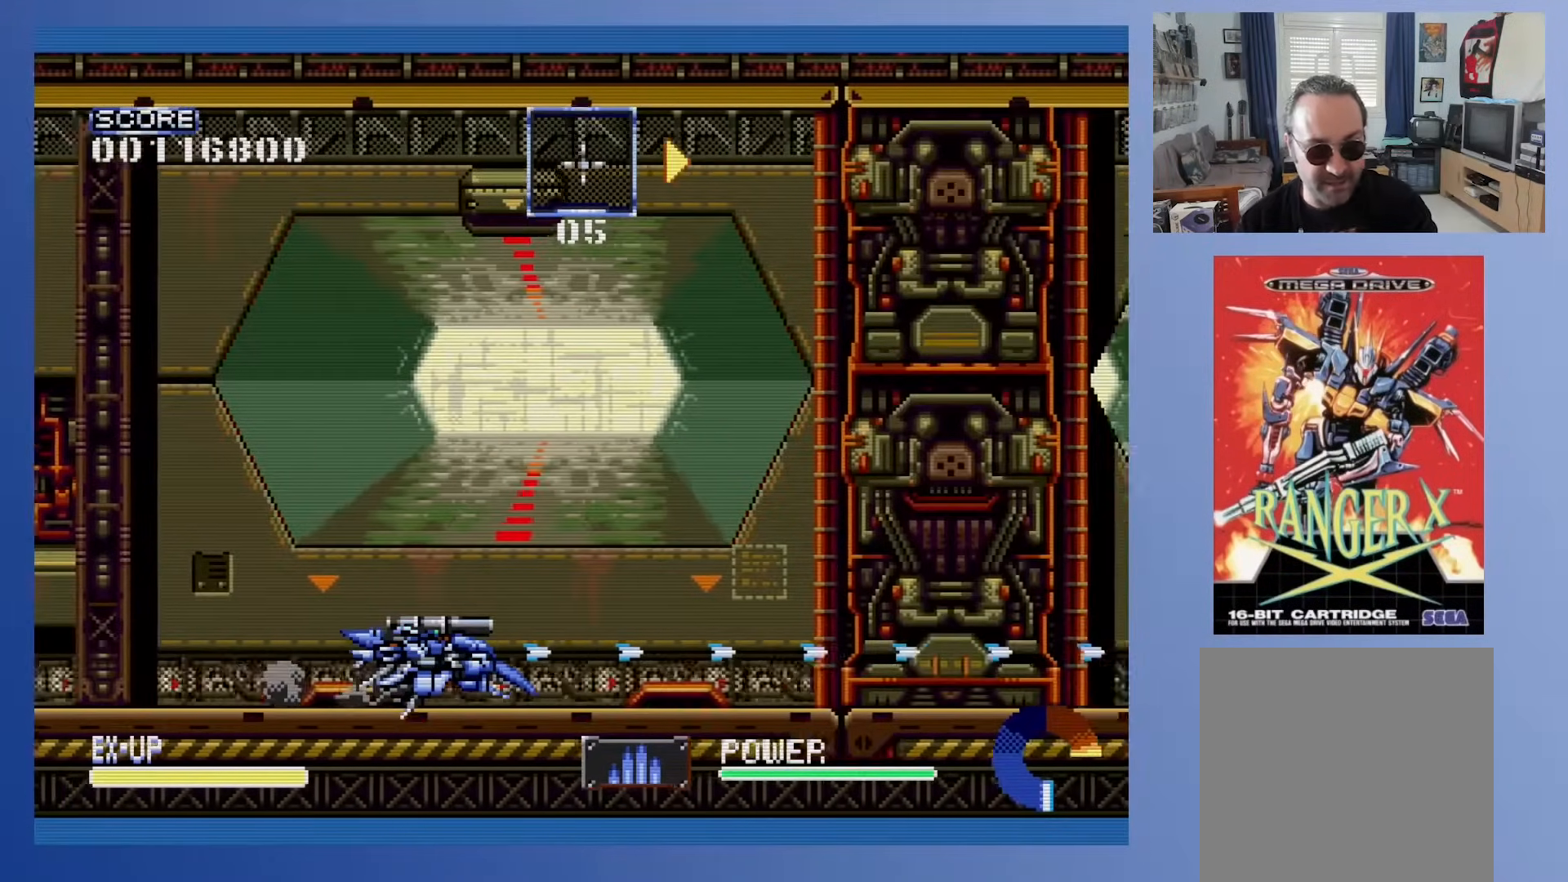
{"buttons": ["DPAD_DOWN", "DPAD_RIGHT"], "events": []}
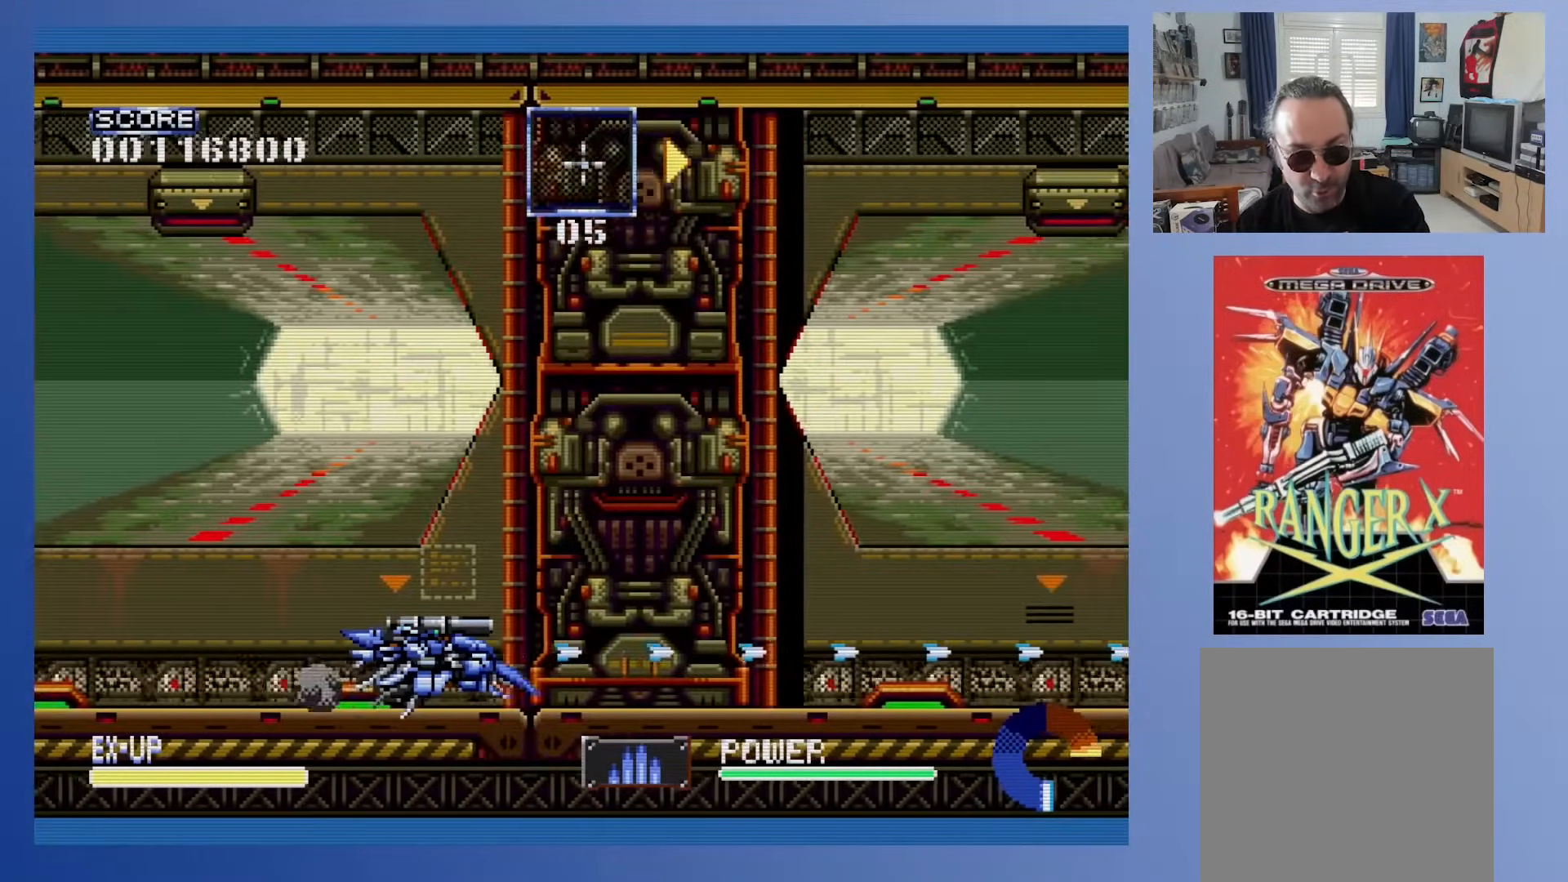
{"buttons": ["DPAD_DOWN", "DPAD_RIGHT"], "events": []}
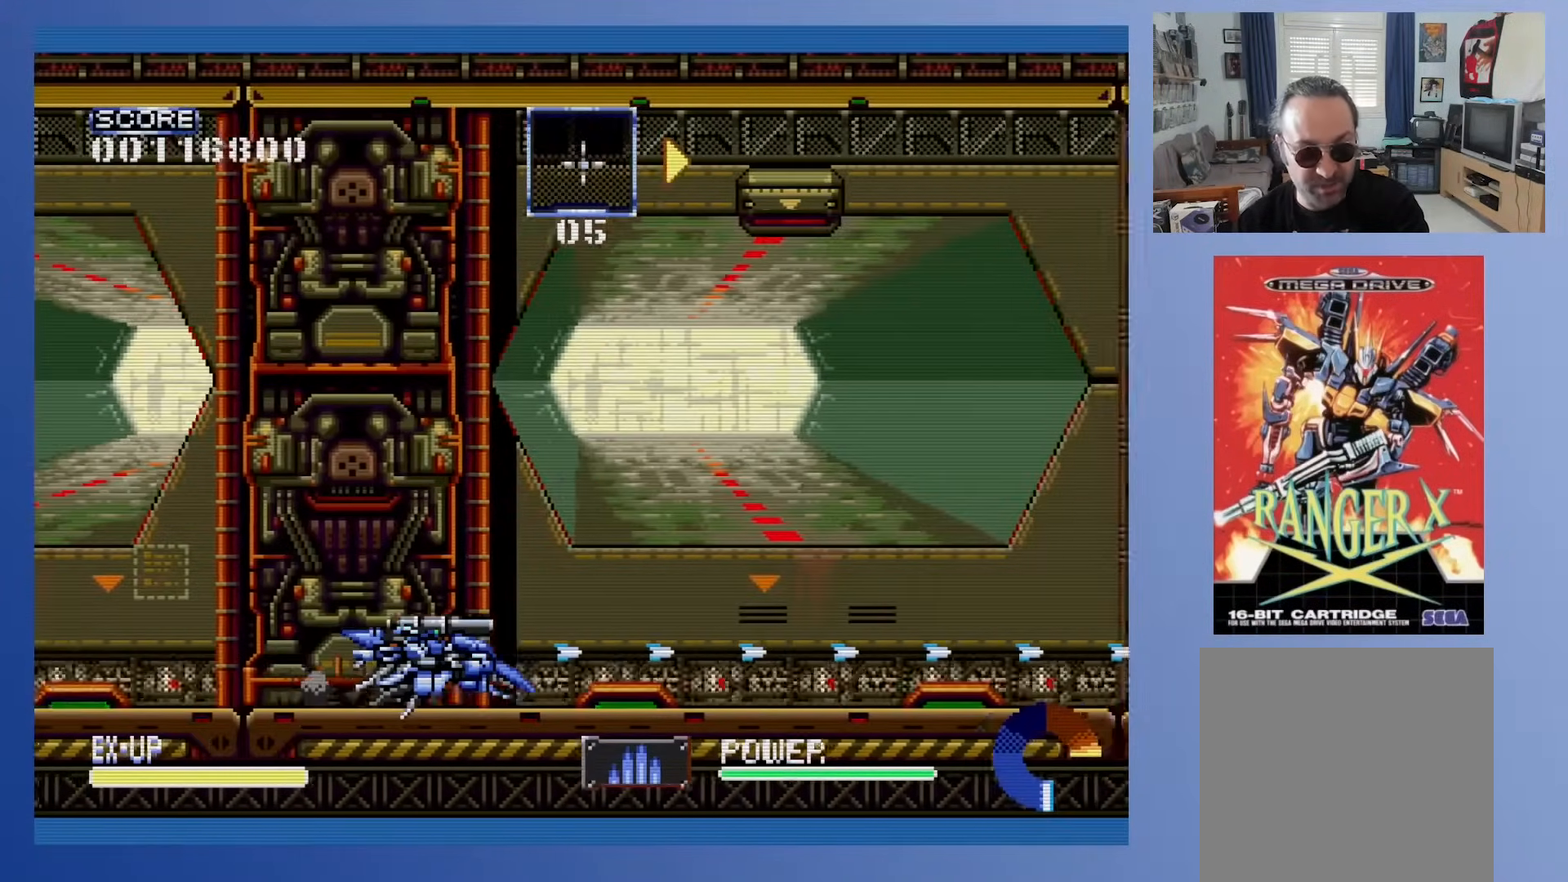
{"buttons": ["DPAD_DOWN", "DPAD_RIGHT"], "events": []}
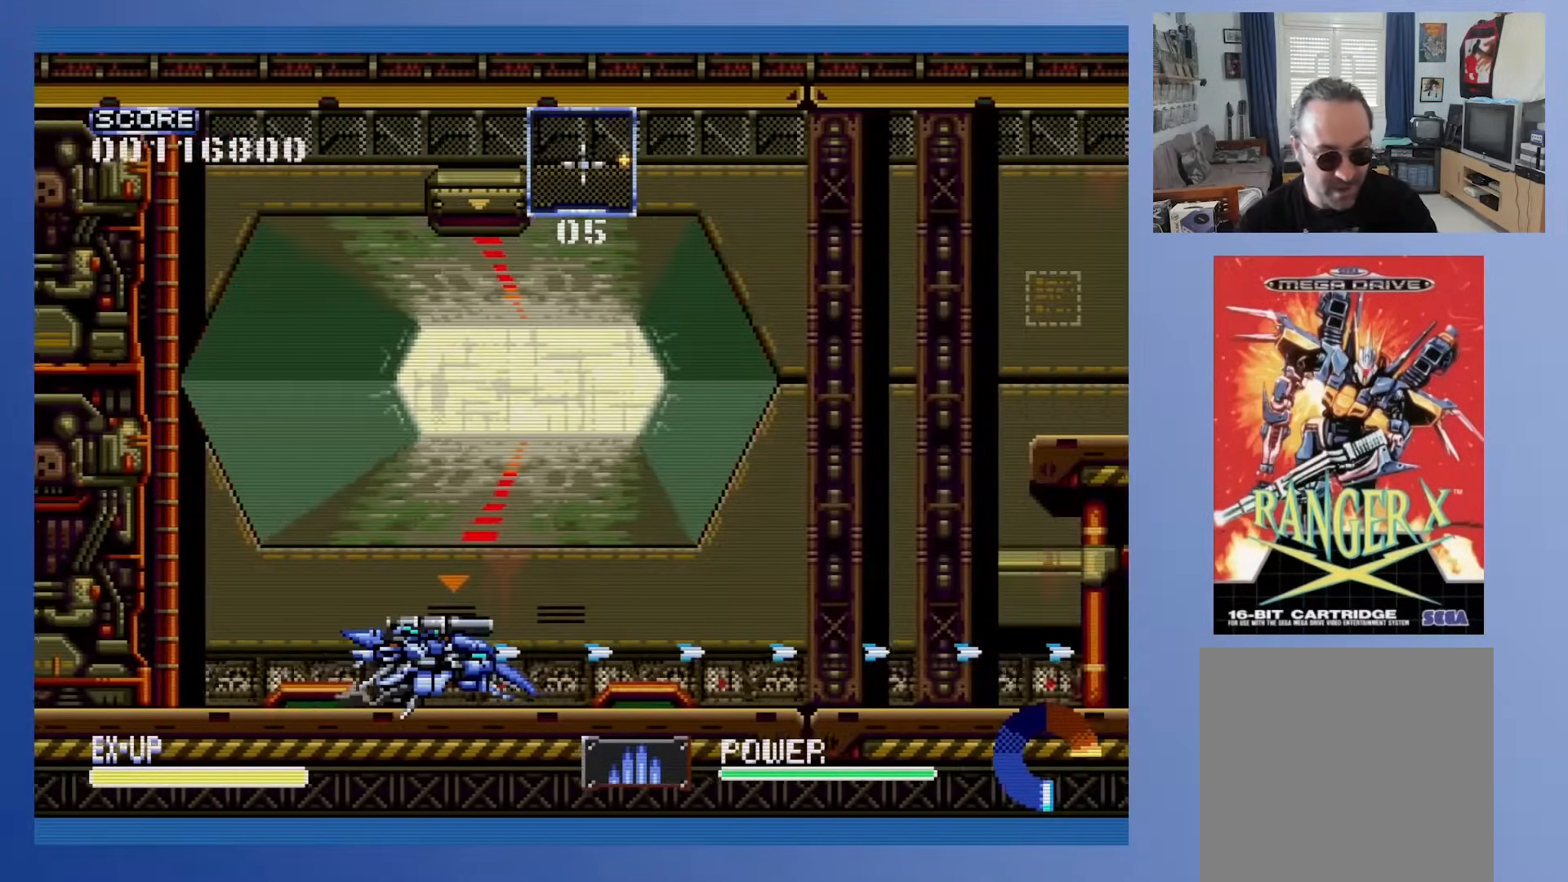
{"buttons": ["DPAD_DOWN", "DPAD_RIGHT"], "events": []}
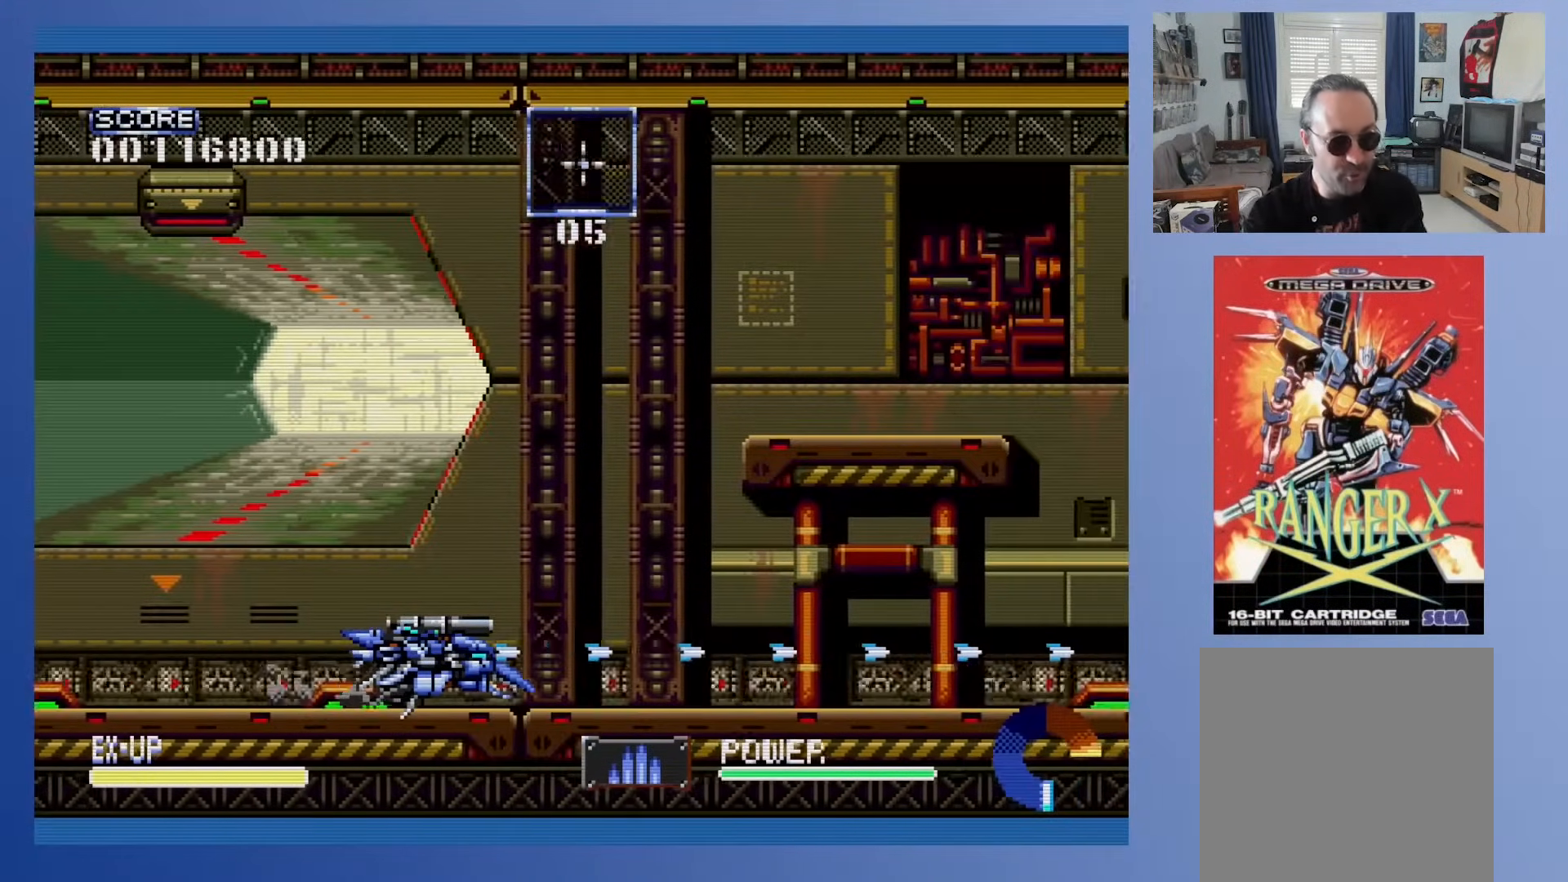
{"buttons": ["DPAD_DOWN", "DPAD_RIGHT"], "events": []}
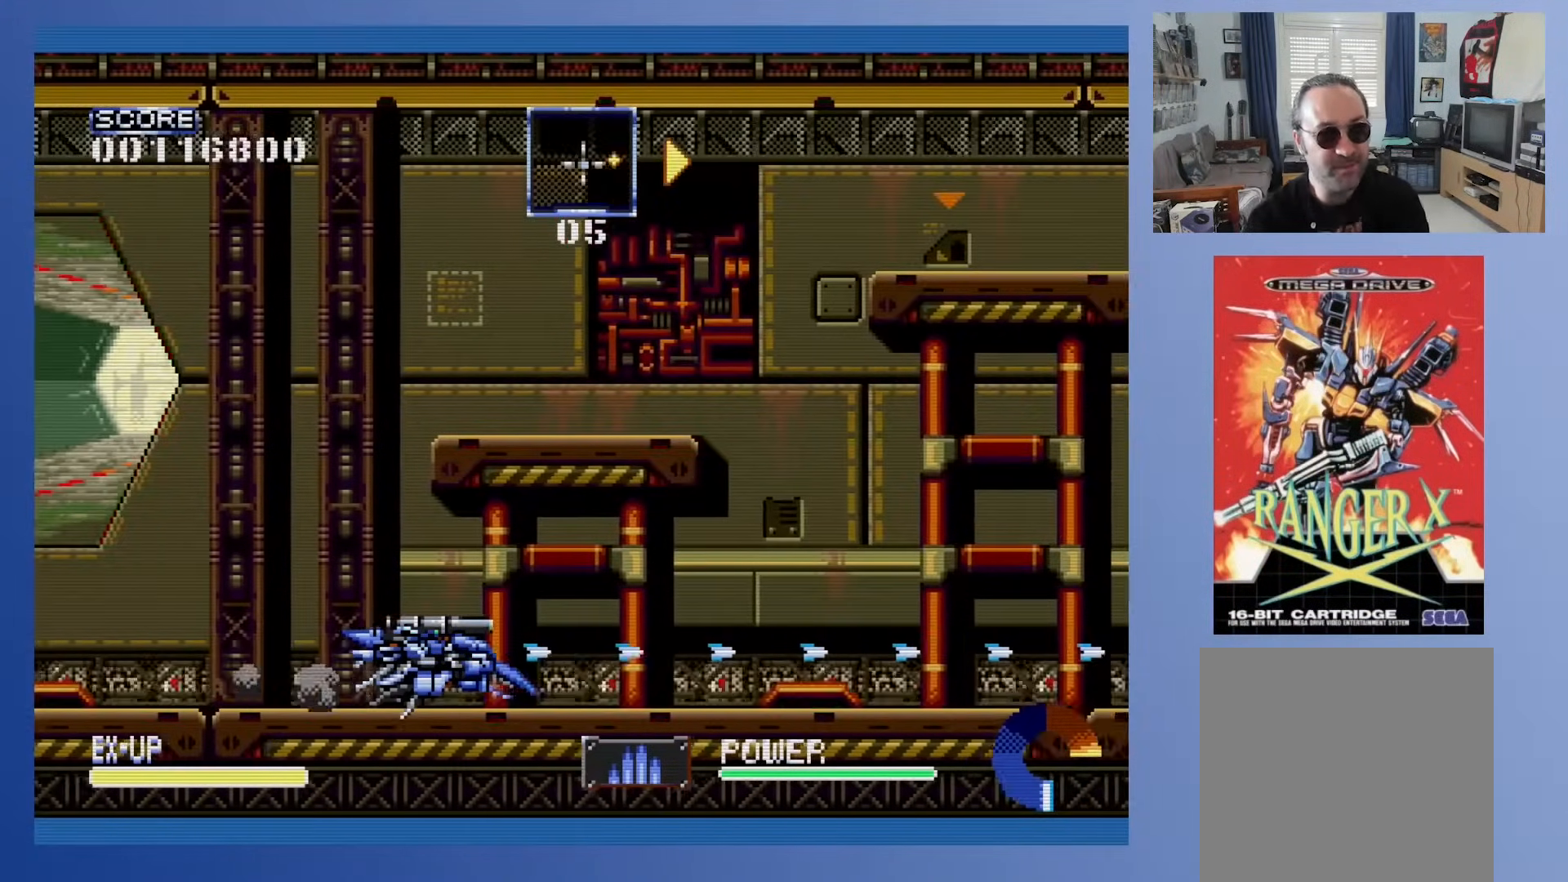
{"buttons": ["DPAD_DOWN", "DPAD_RIGHT"], "events": []}
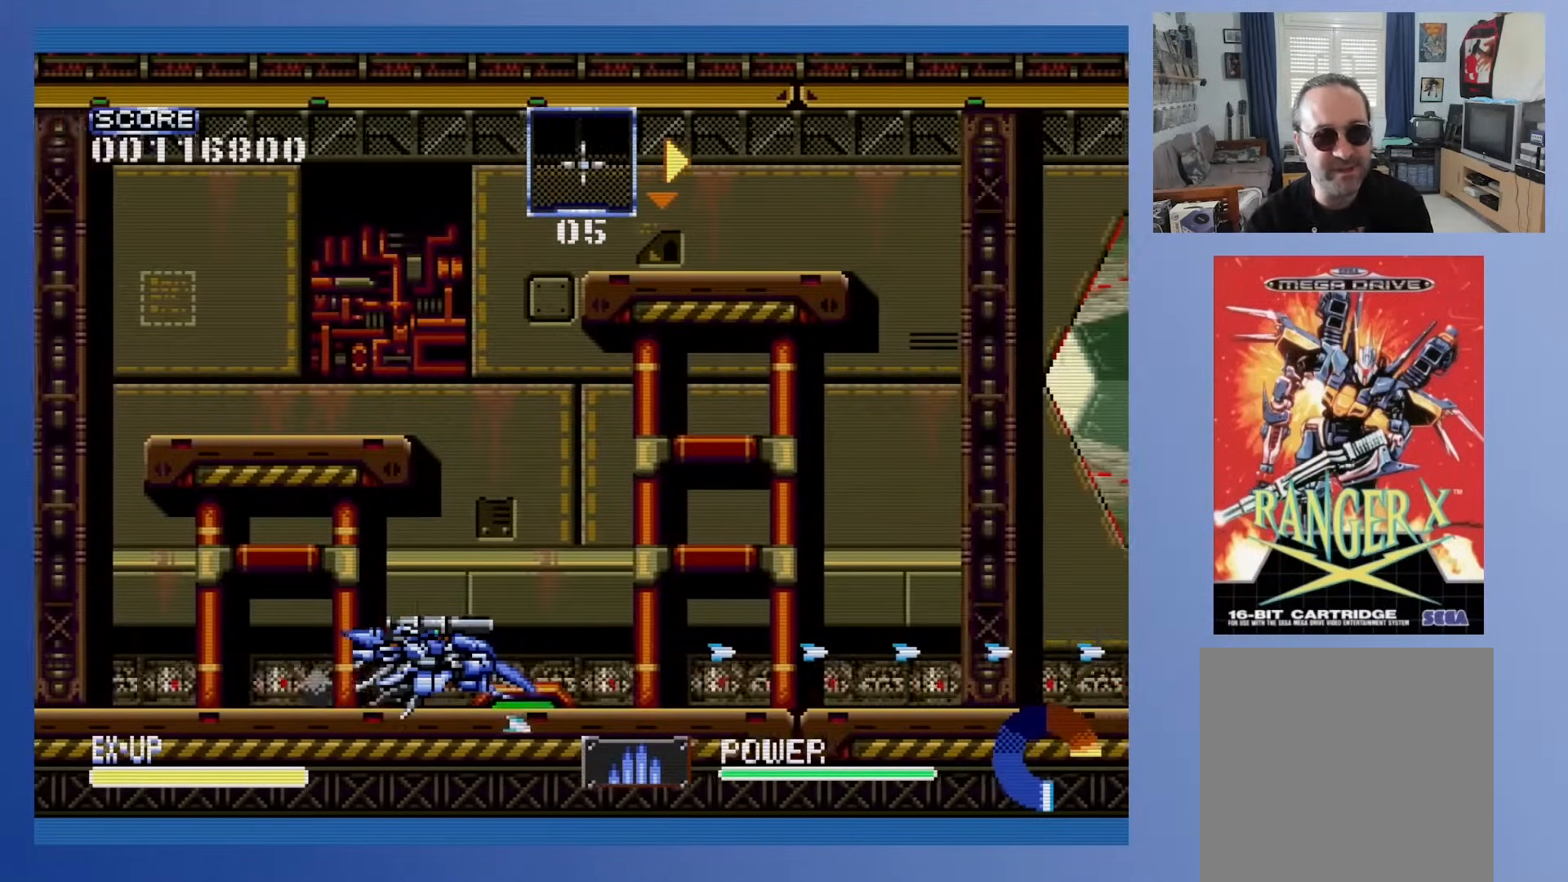
{"buttons": ["DPAD_DOWN", "DPAD_RIGHT"], "events": []}
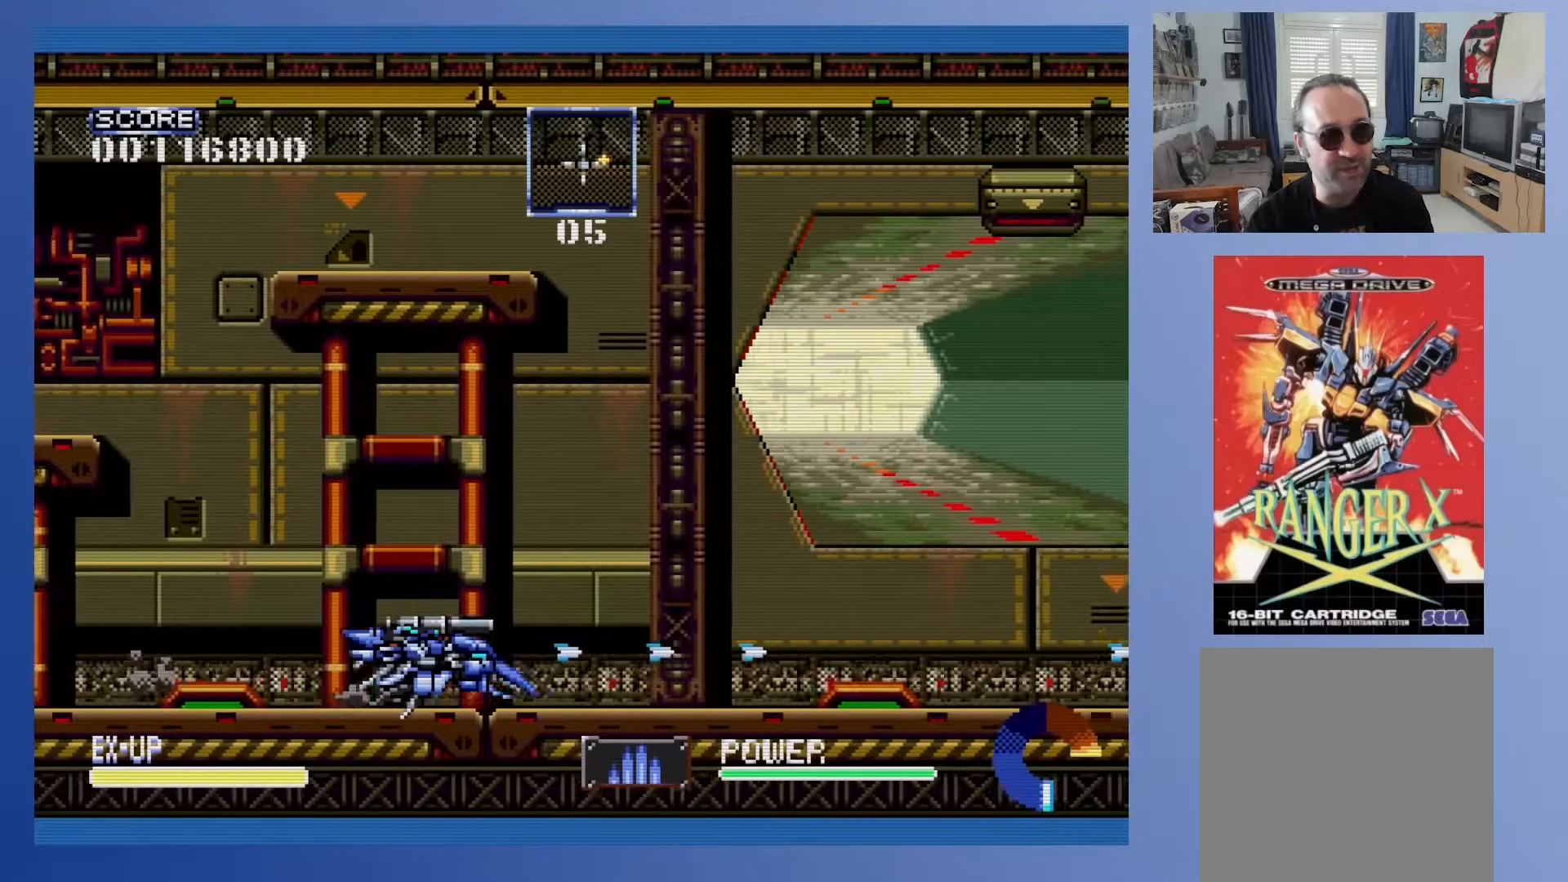
{"buttons": ["DPAD_DOWN", "DPAD_RIGHT"], "events": []}
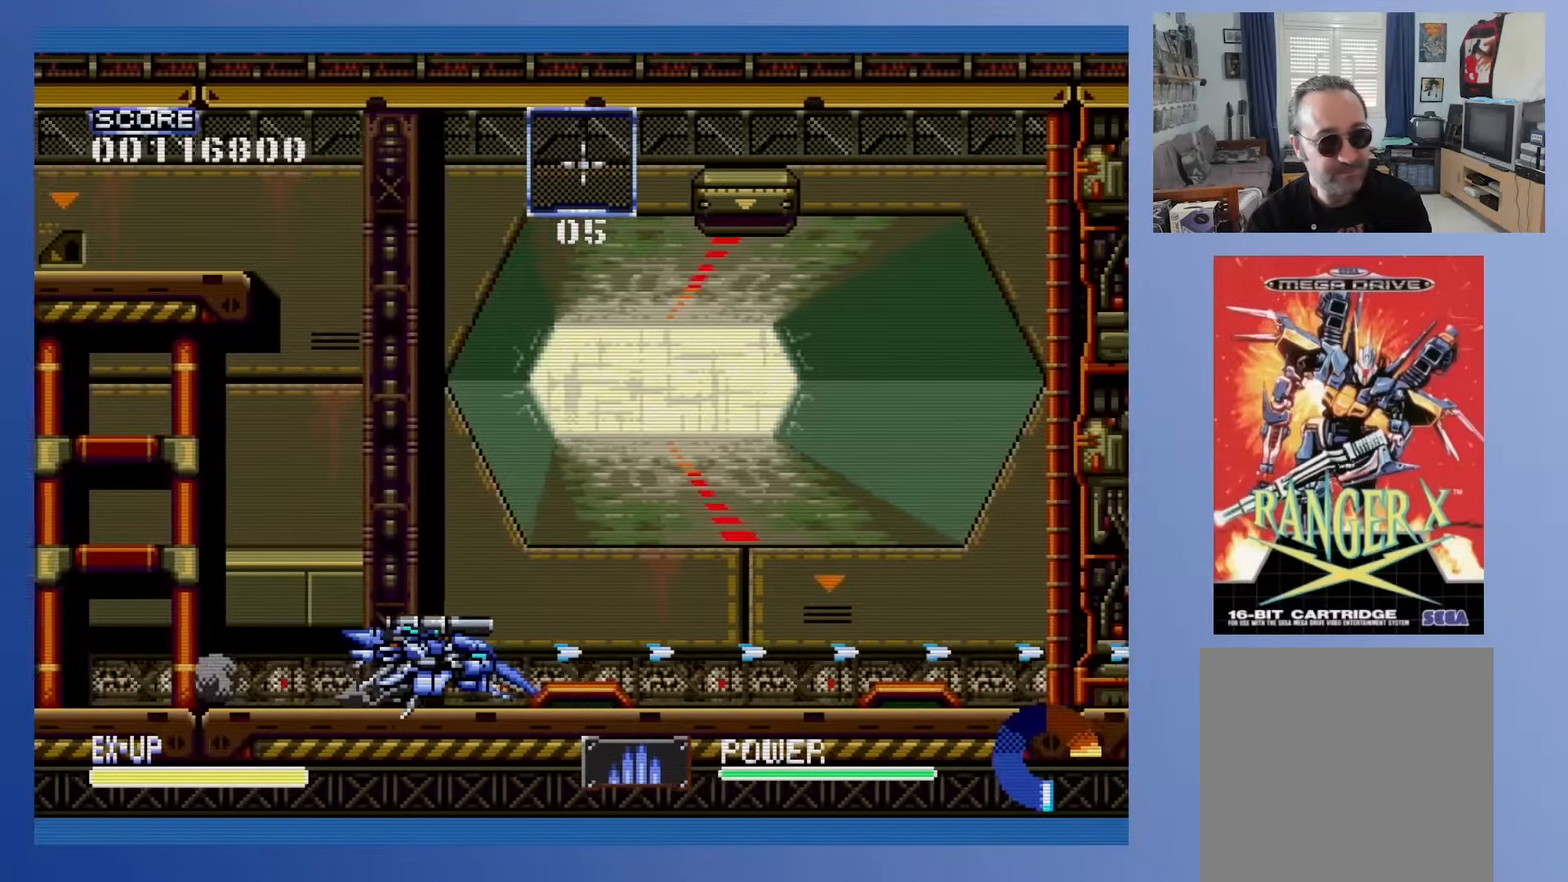
{"buttons": ["DPAD_DOWN", "DPAD_RIGHT"], "events": []}
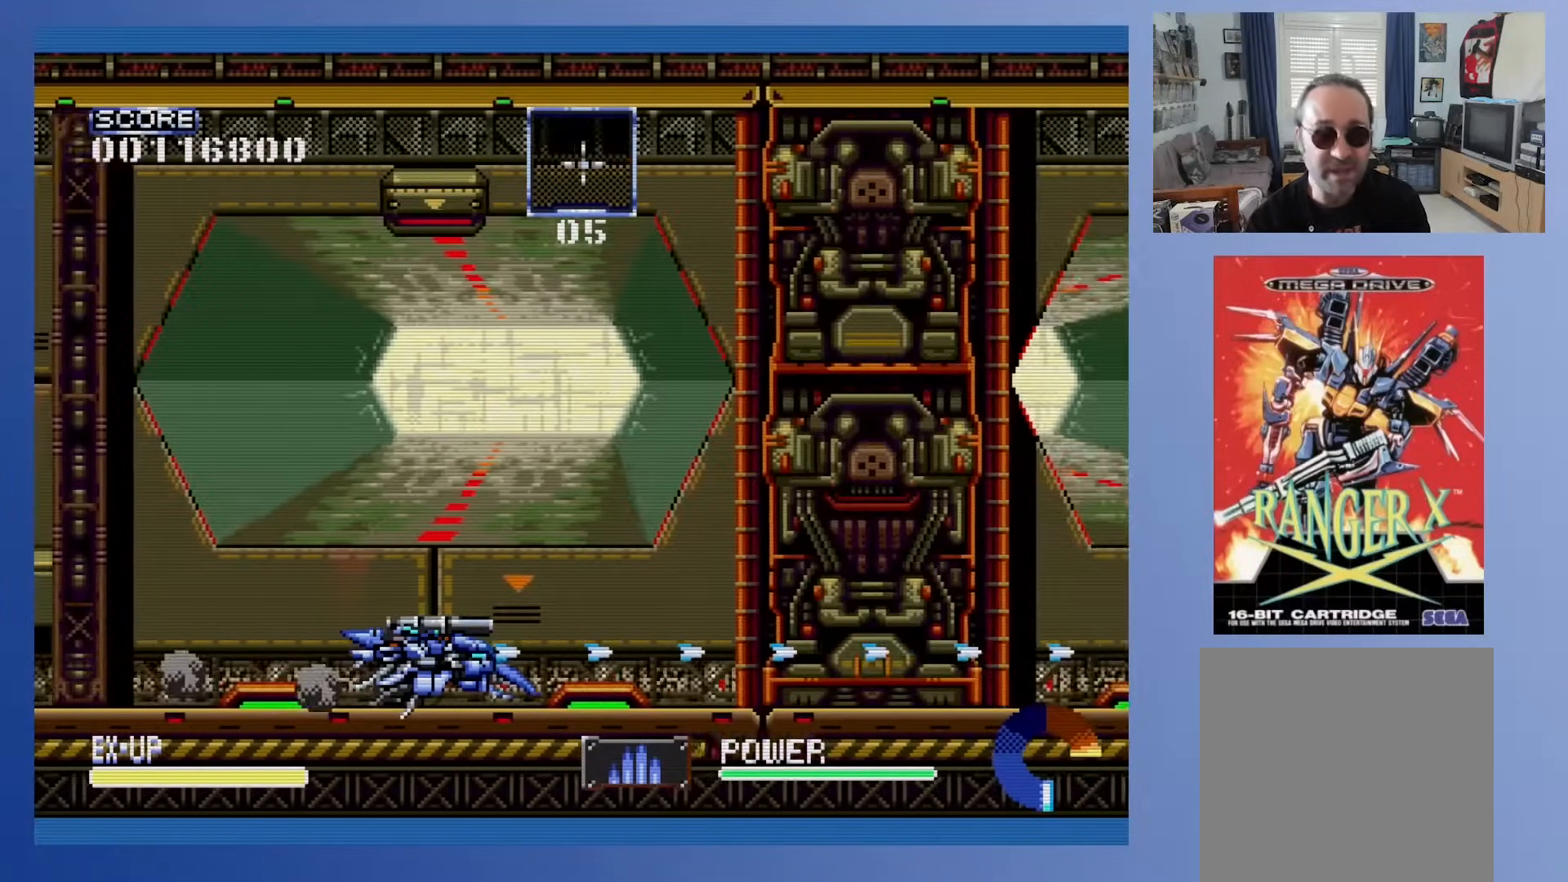
{"buttons": ["DPAD_DOWN", "DPAD_RIGHT"], "events": []}
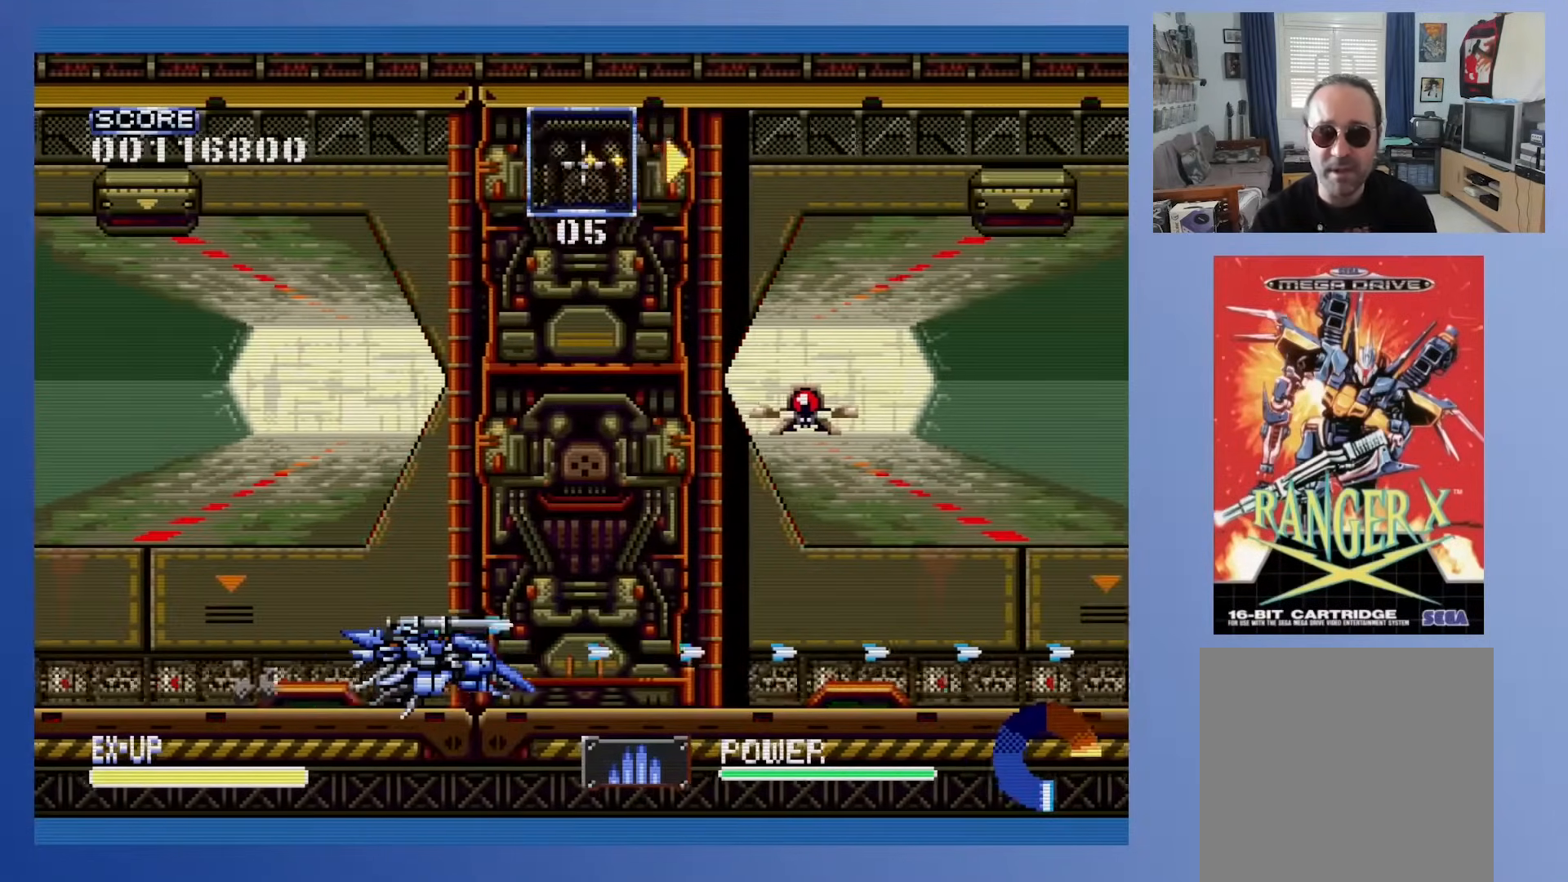
{"buttons": ["DPAD_DOWN", "DPAD_RIGHT"], "events": [[67, "DPAD_RIGHT", "up"], [133, "DPAD_RIGHT", "down"]]}
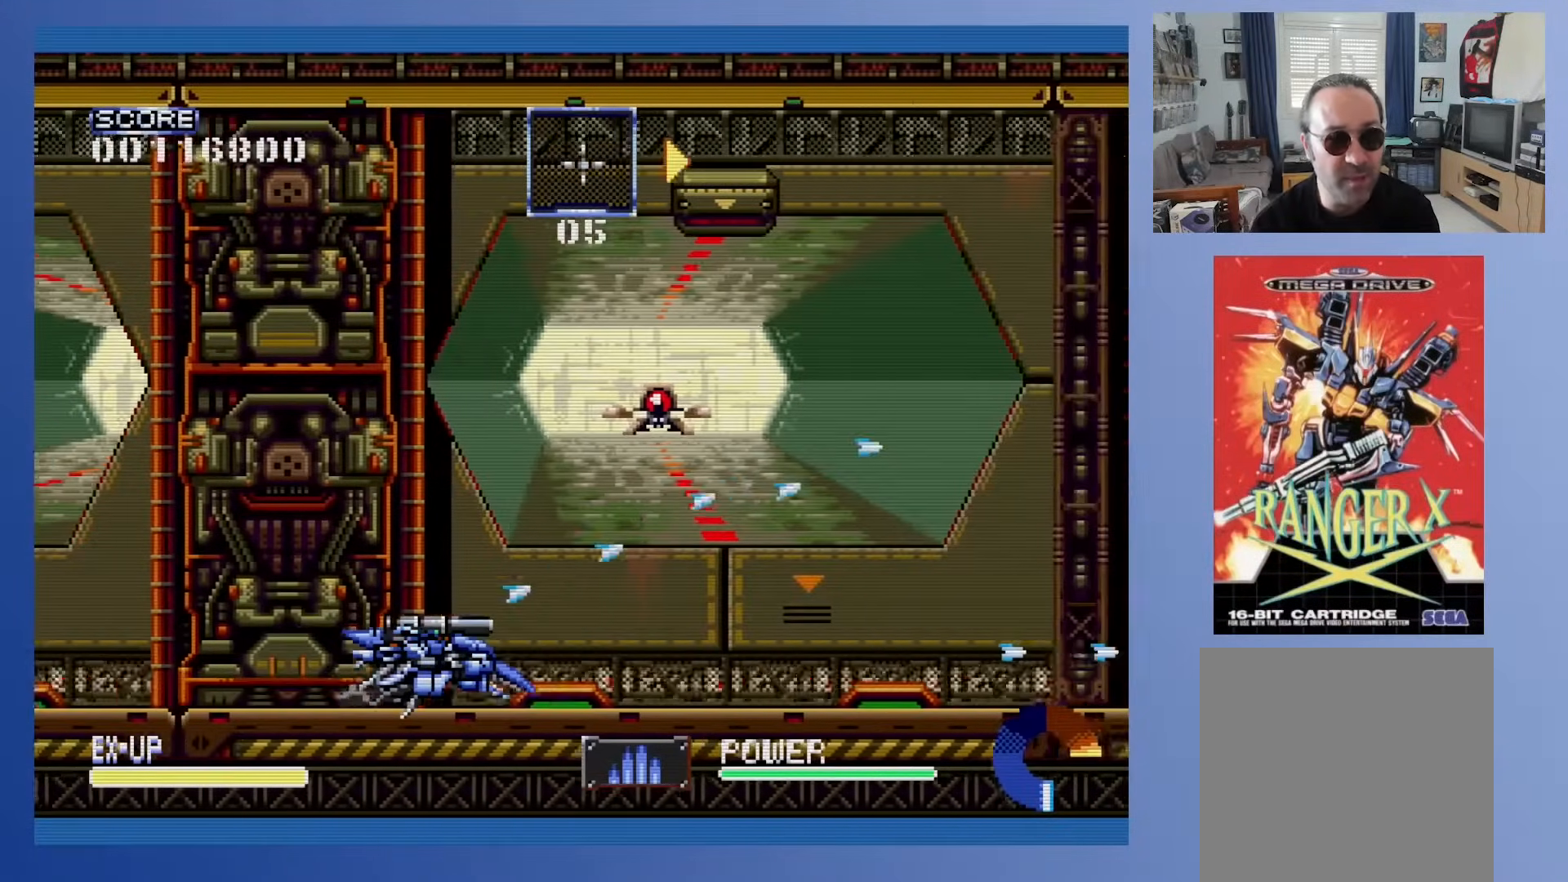
{"buttons": ["DPAD_DOWN", "DPAD_LEFT"], "events": [[167, "DPAD_RIGHT", "up"], [217, "DPAD_LEFT", "down"]]}
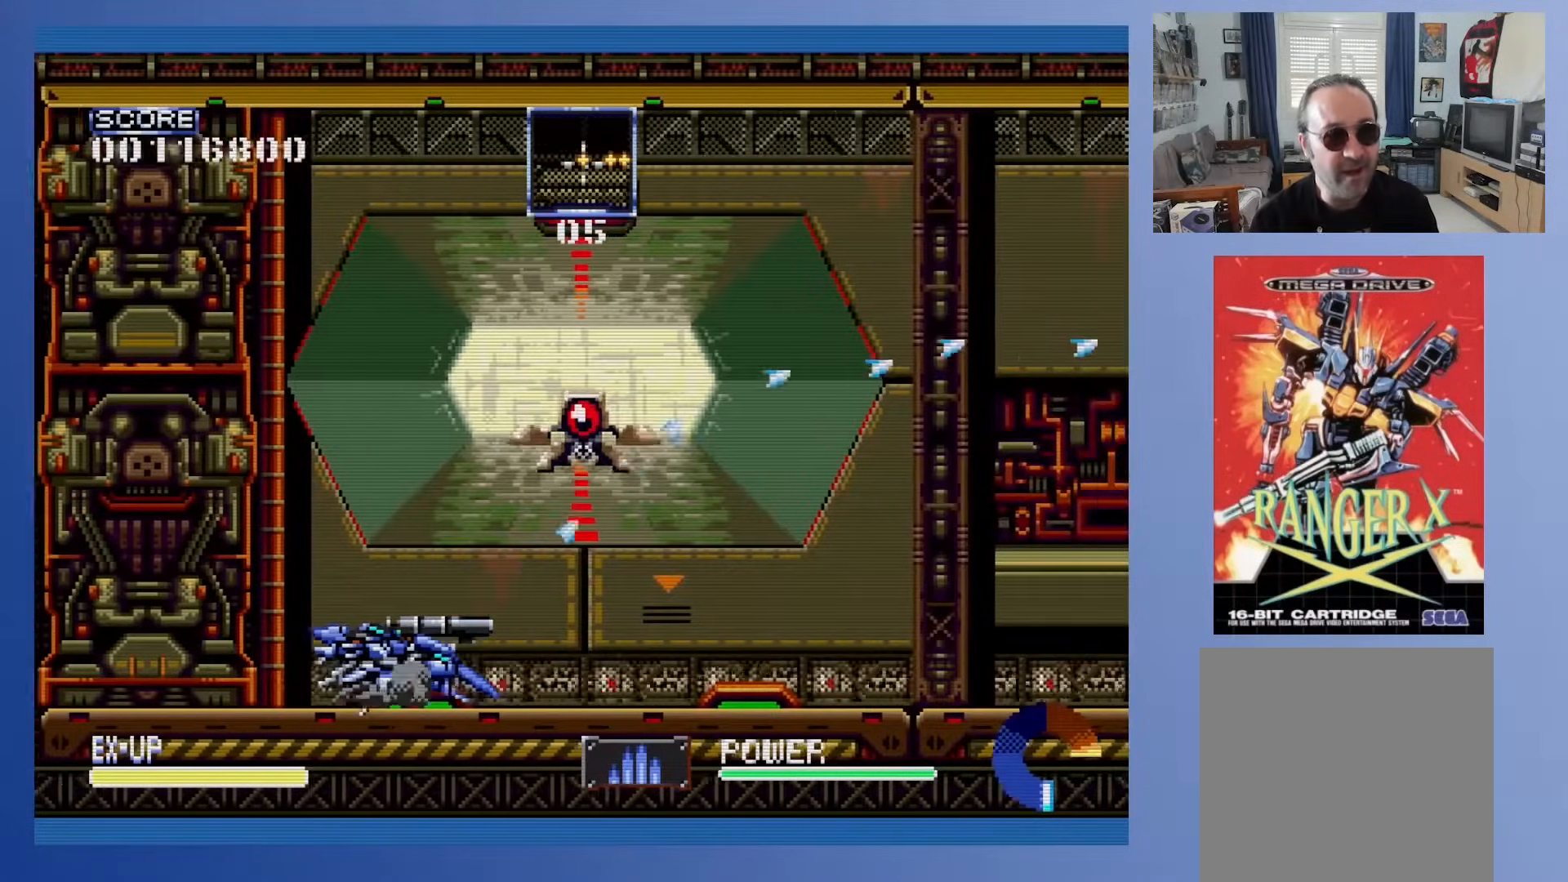
{"buttons": ["DPAD_DOWN"], "events": [[100, "DPAD_LEFT", "up"]]}
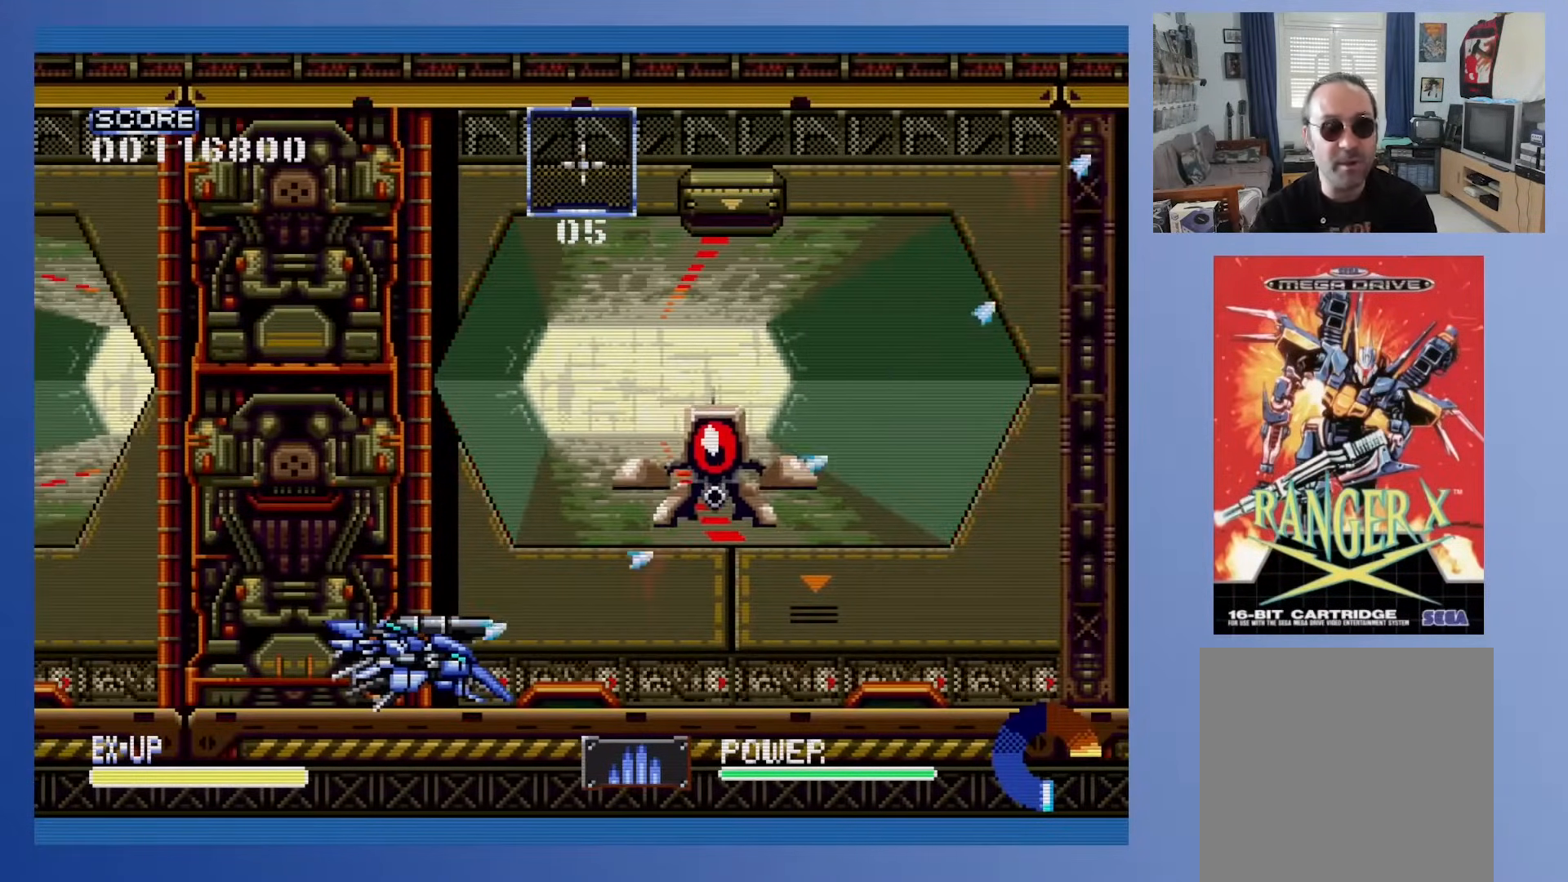
{"buttons": ["DPAD_DOWN", "DPAD_LEFT"], "events": [[350, "DPAD_LEFT", "down"]]}
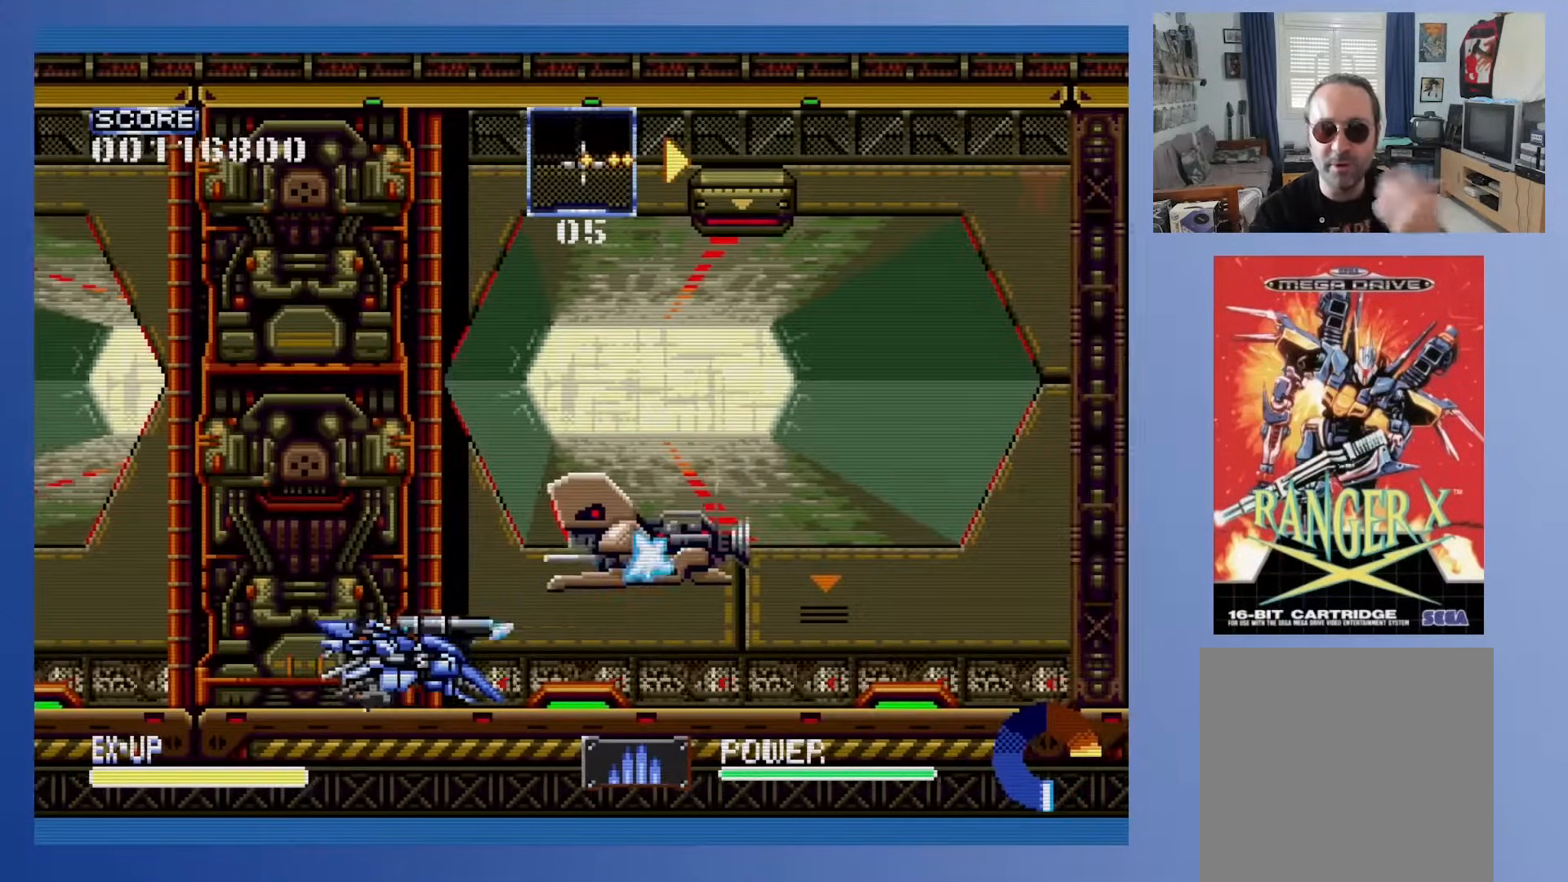
{"buttons": ["DPAD_DOWN", "DPAD_LEFT"], "events": []}
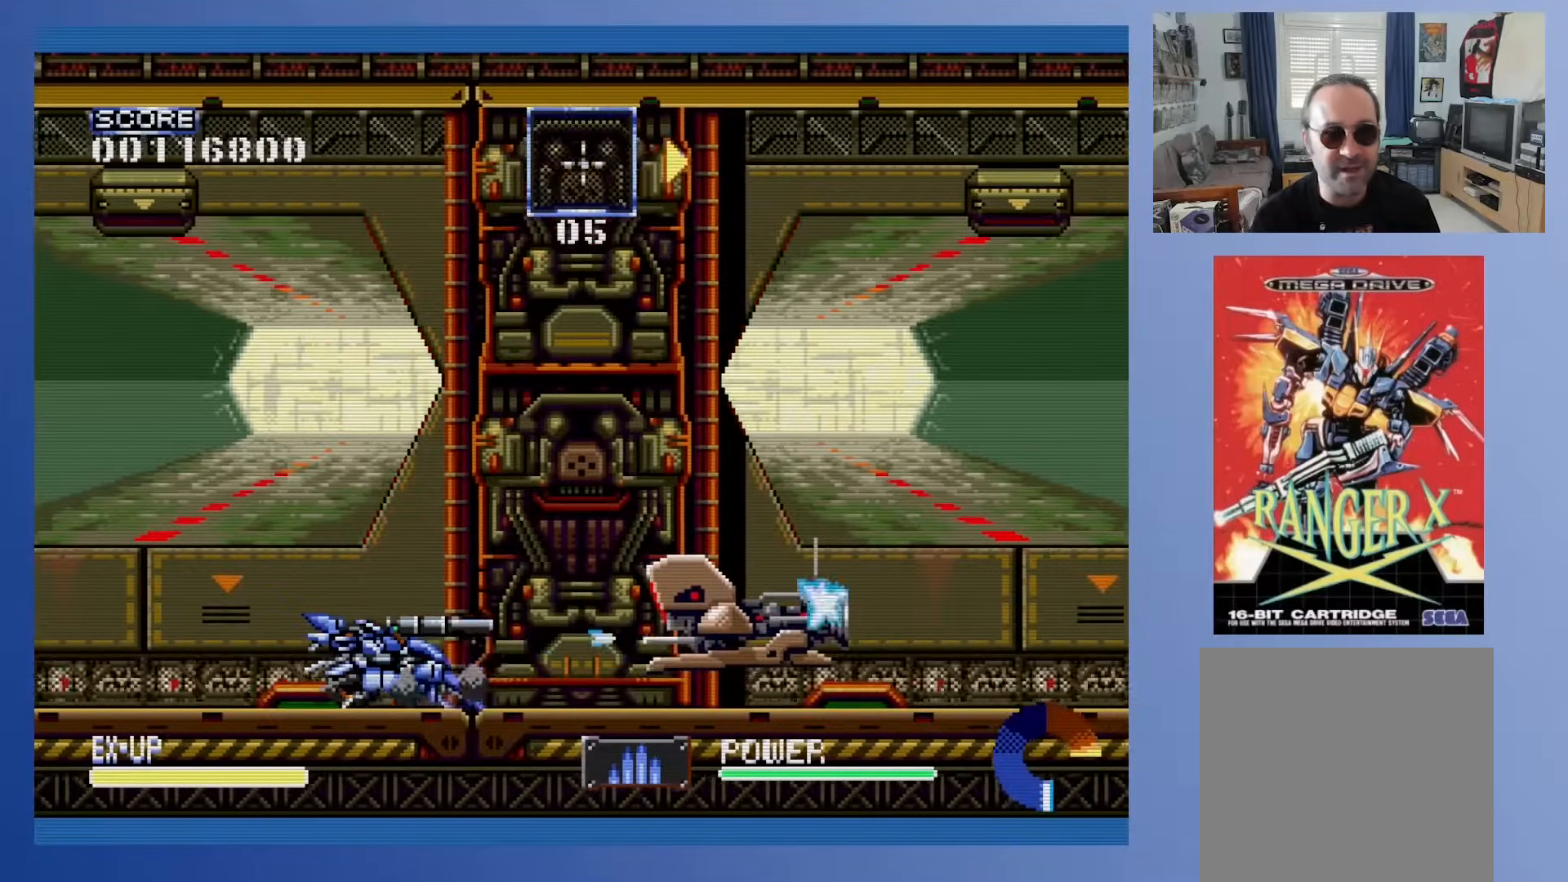
{"buttons": ["DPAD_DOWN"], "events": [[467, "DPAD_LEFT", "up"]]}
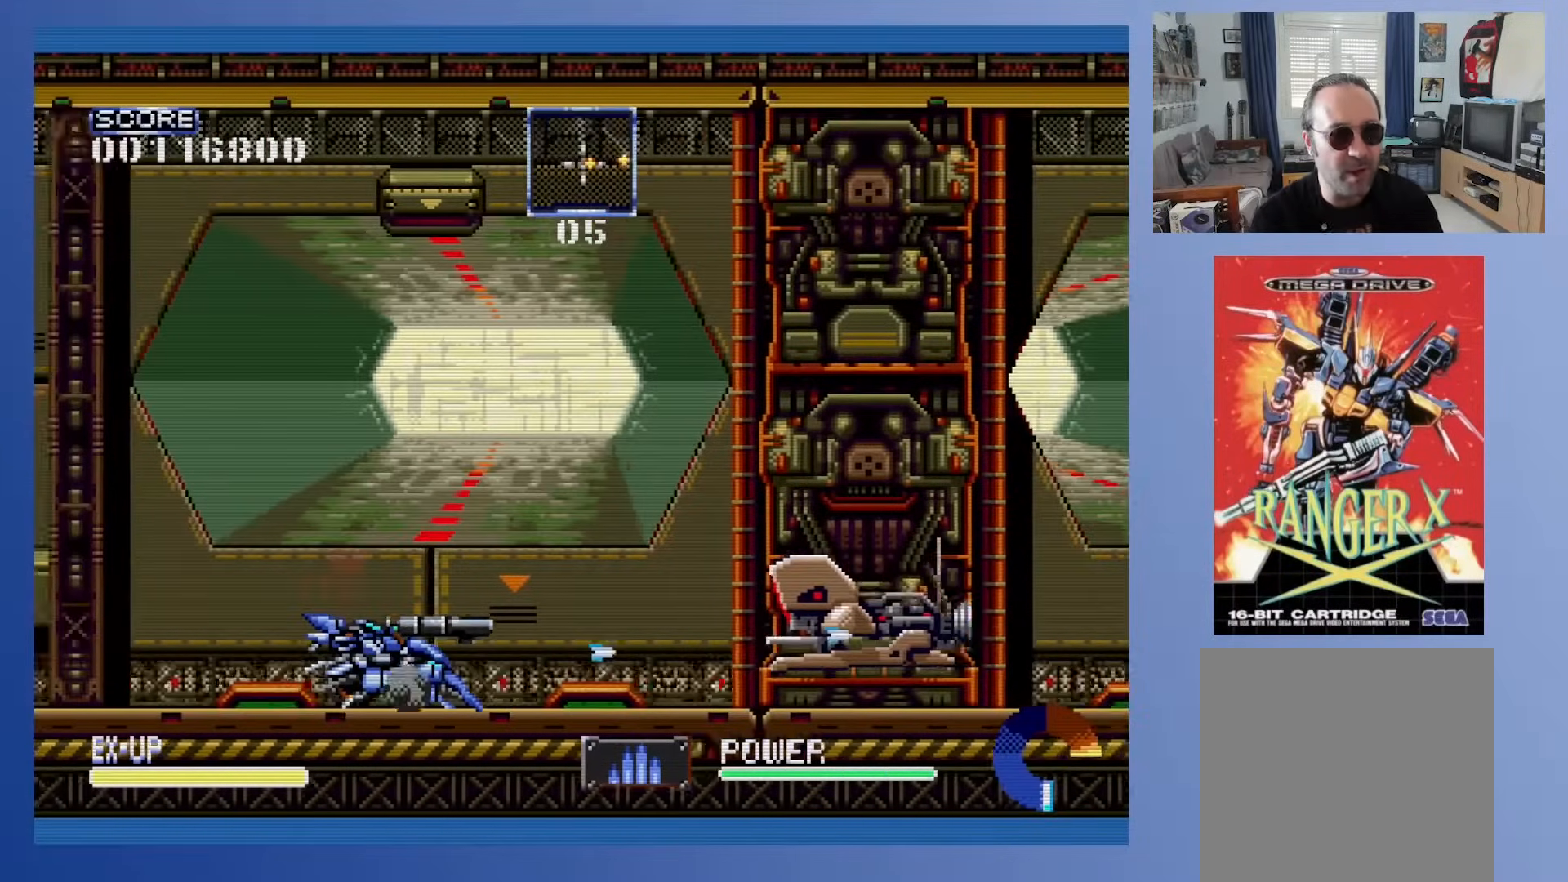
{"buttons": ["DPAD_DOWN", "DPAD_LEFT"], "events": [[167, "DPAD_LEFT", "down"]]}
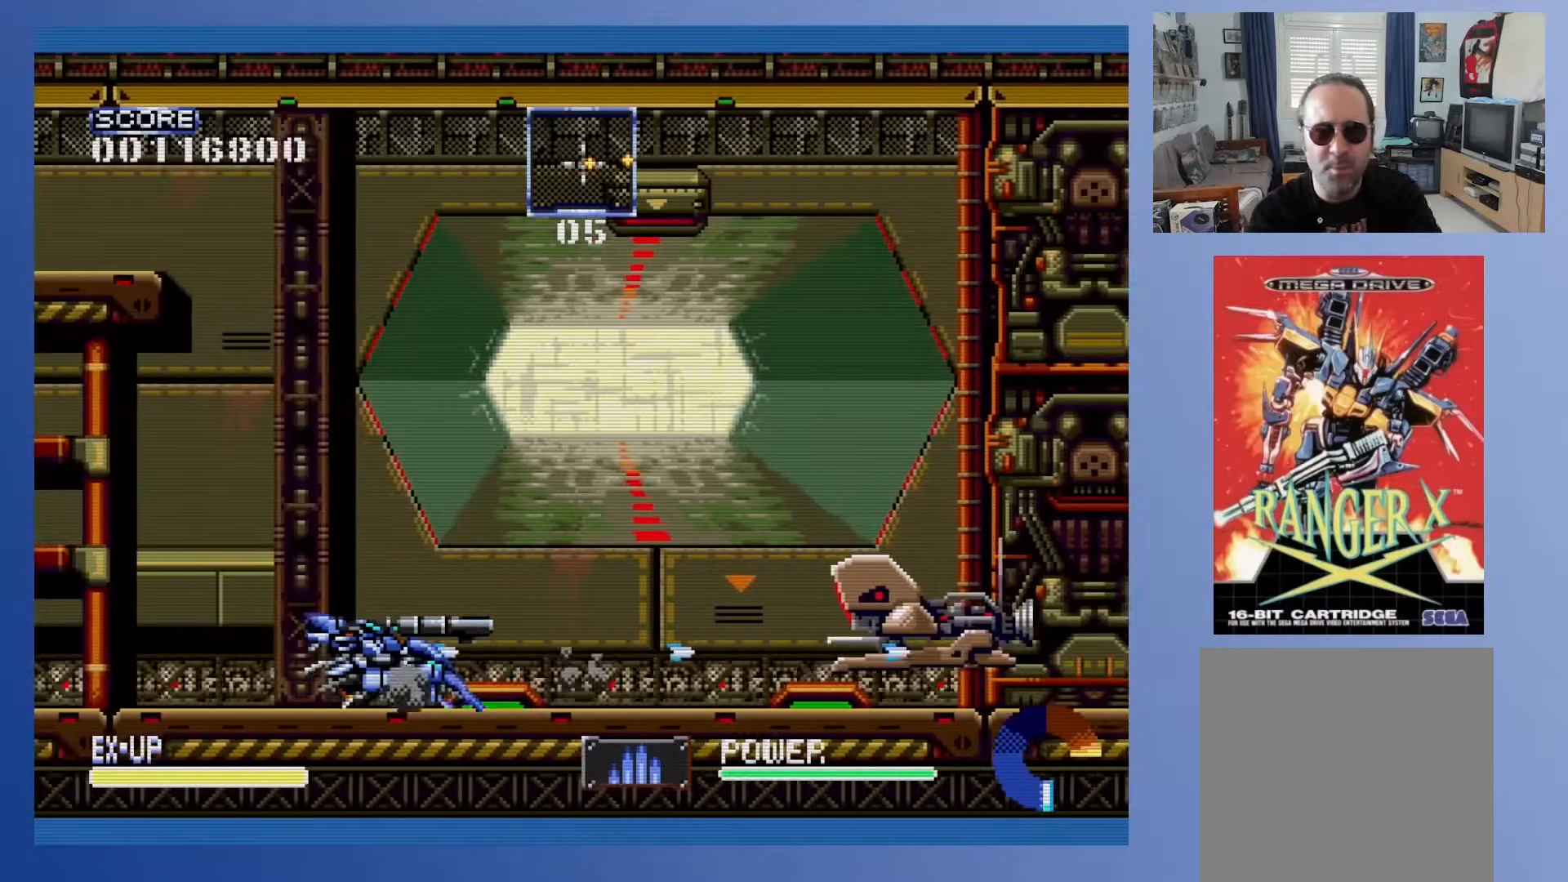
{"buttons": ["DPAD_DOWN", "DPAD_LEFT"], "events": [[33, "DPAD_LEFT", "up"], [433, "DPAD_LEFT", "down"]]}
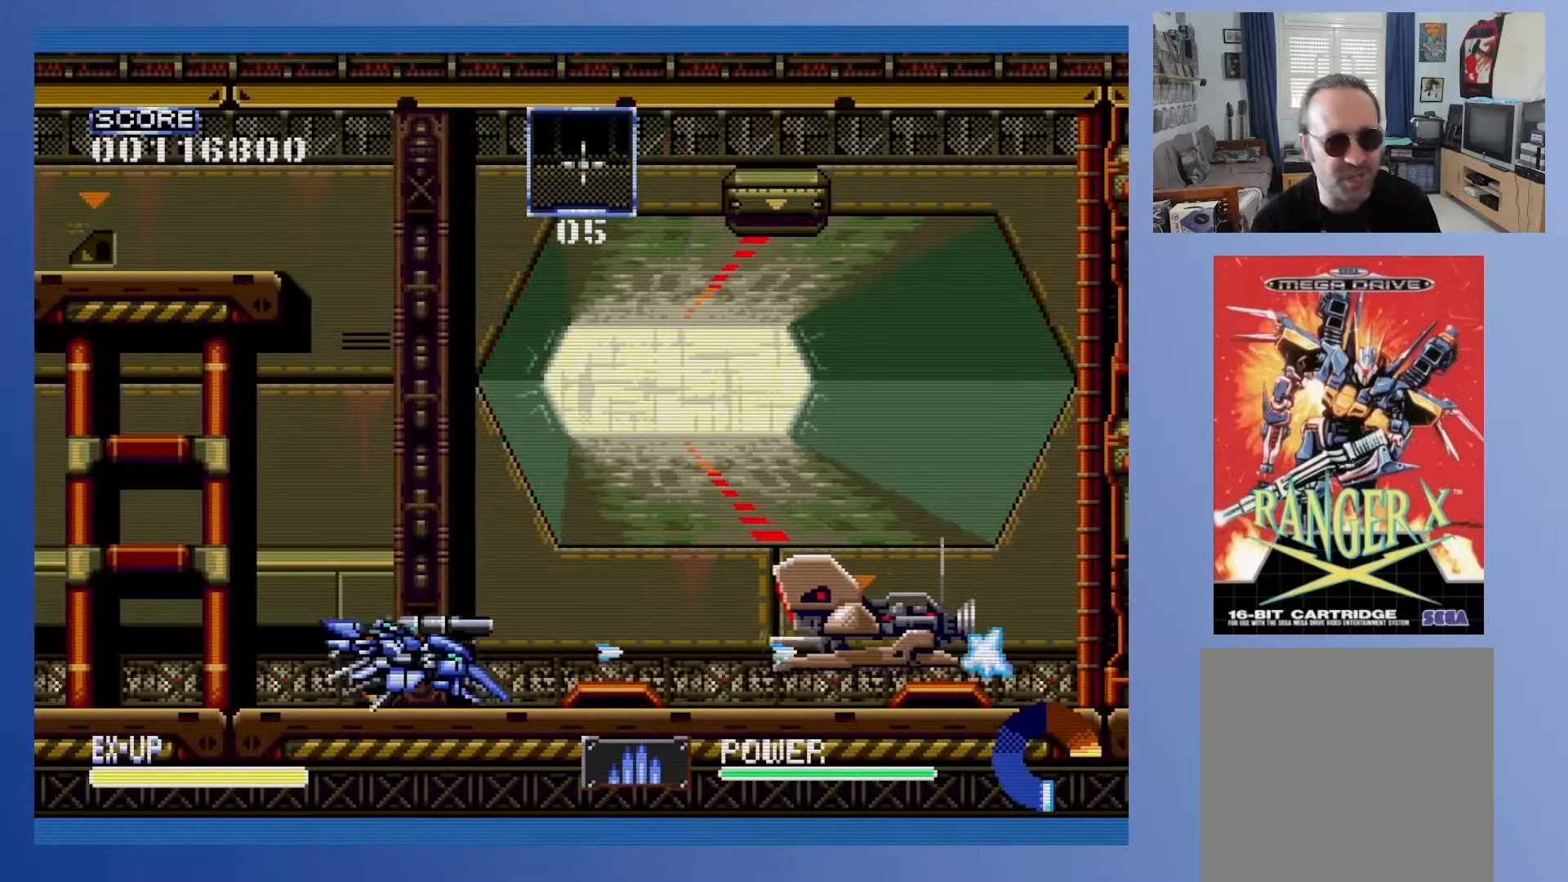
{"buttons": ["DPAD_DOWN", "DPAD_LEFT"], "events": []}
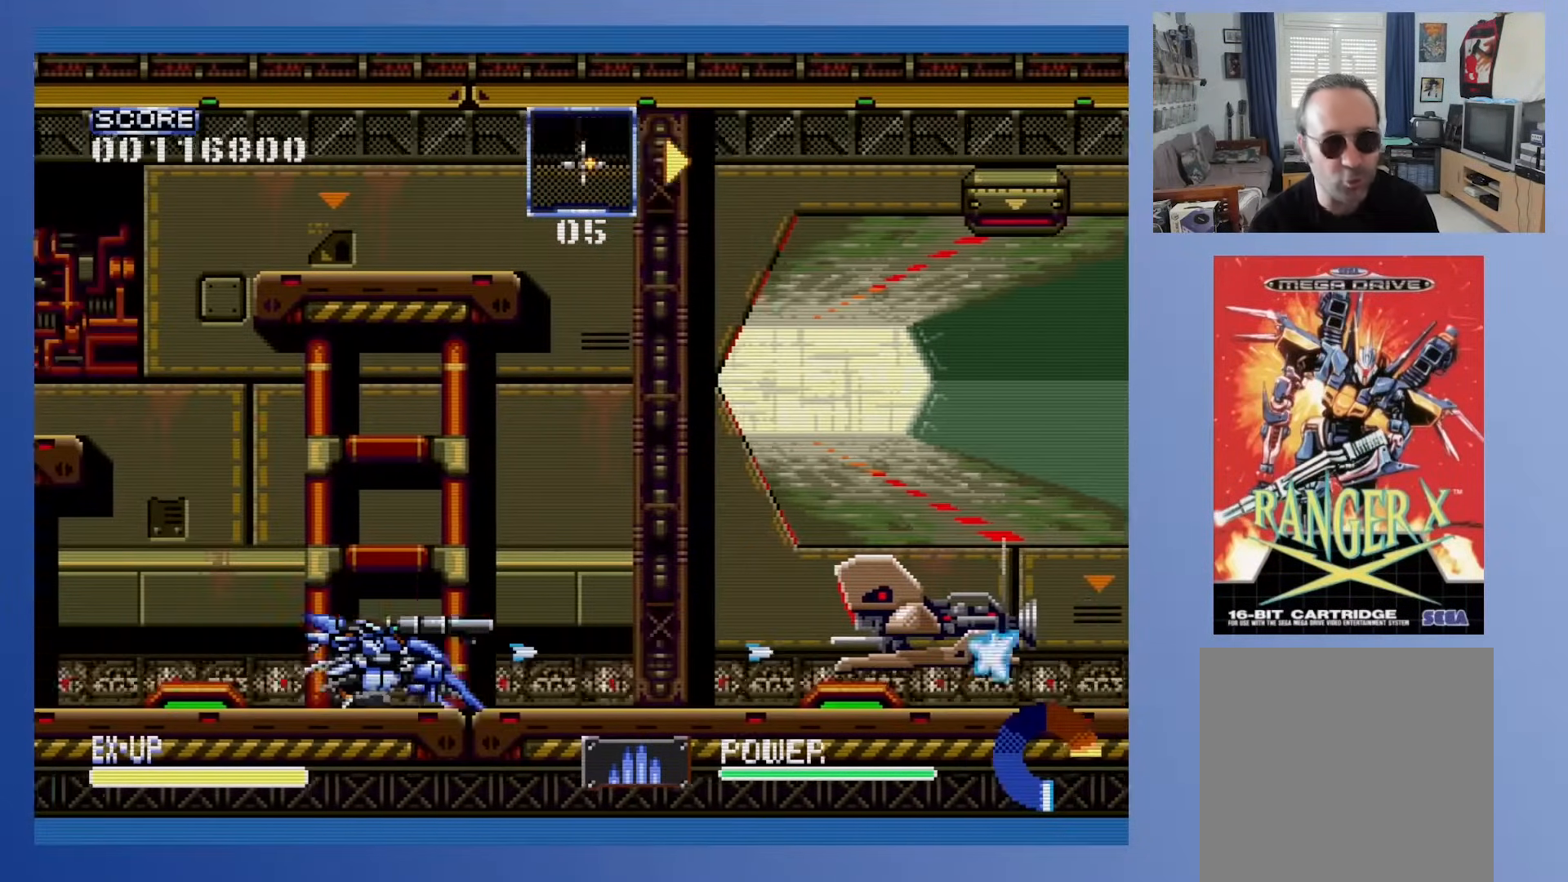
{"buttons": ["DPAD_DOWN", "DPAD_LEFT"], "events": [[50, "DPAD_LEFT", "up"], [433, "DPAD_LEFT", "down"]]}
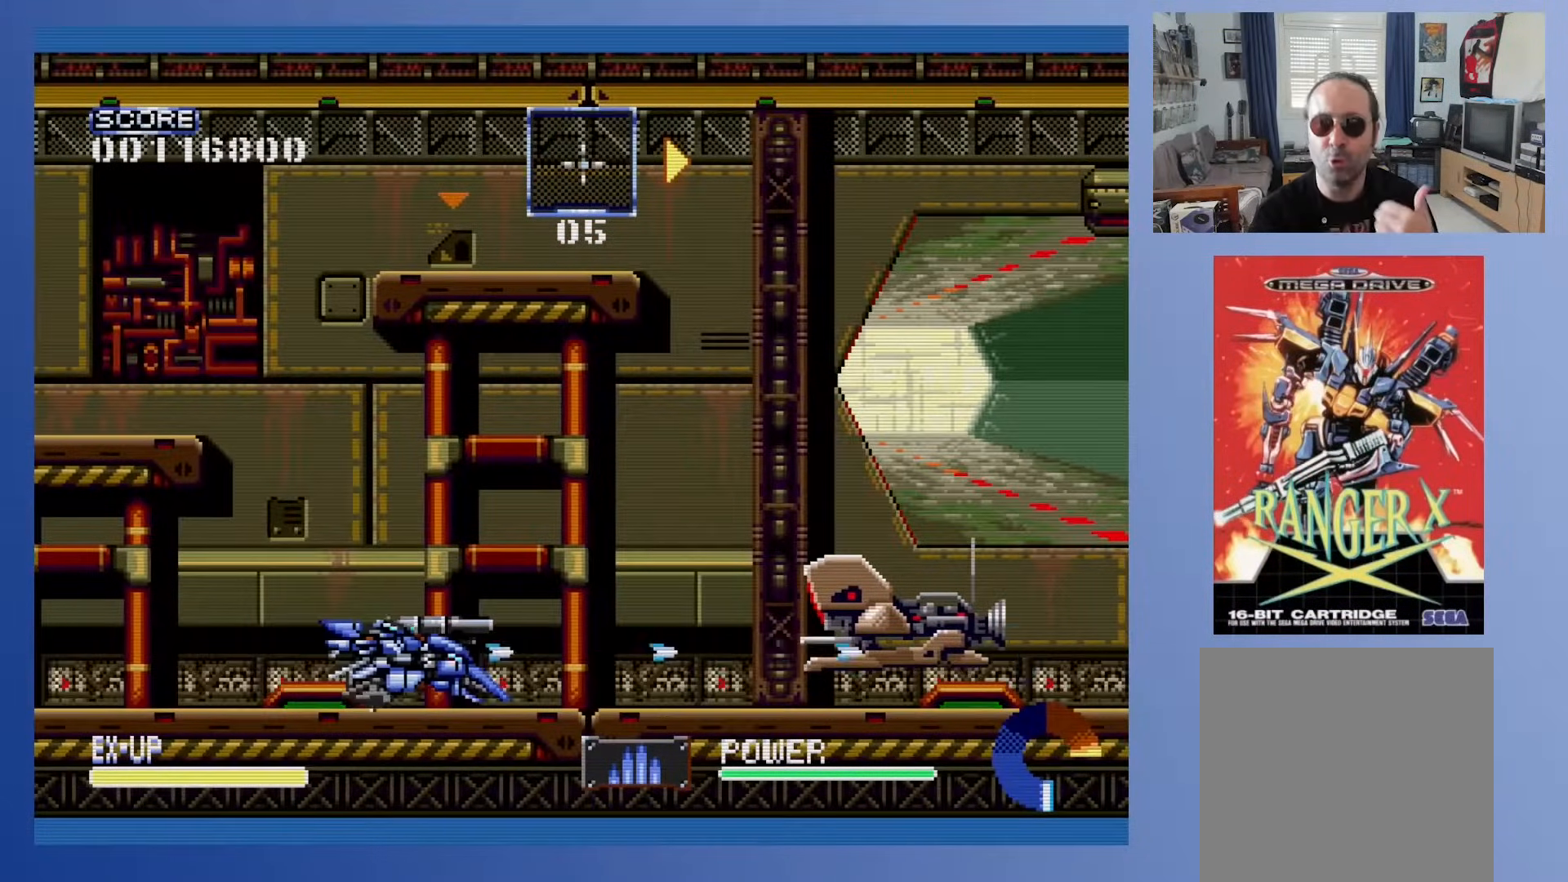
{"buttons": ["DPAD_DOWN", "DPAD_LEFT"], "events": [[317, "DPAD_LEFT", "up"], [450, "DPAD_LEFT", "down"]]}